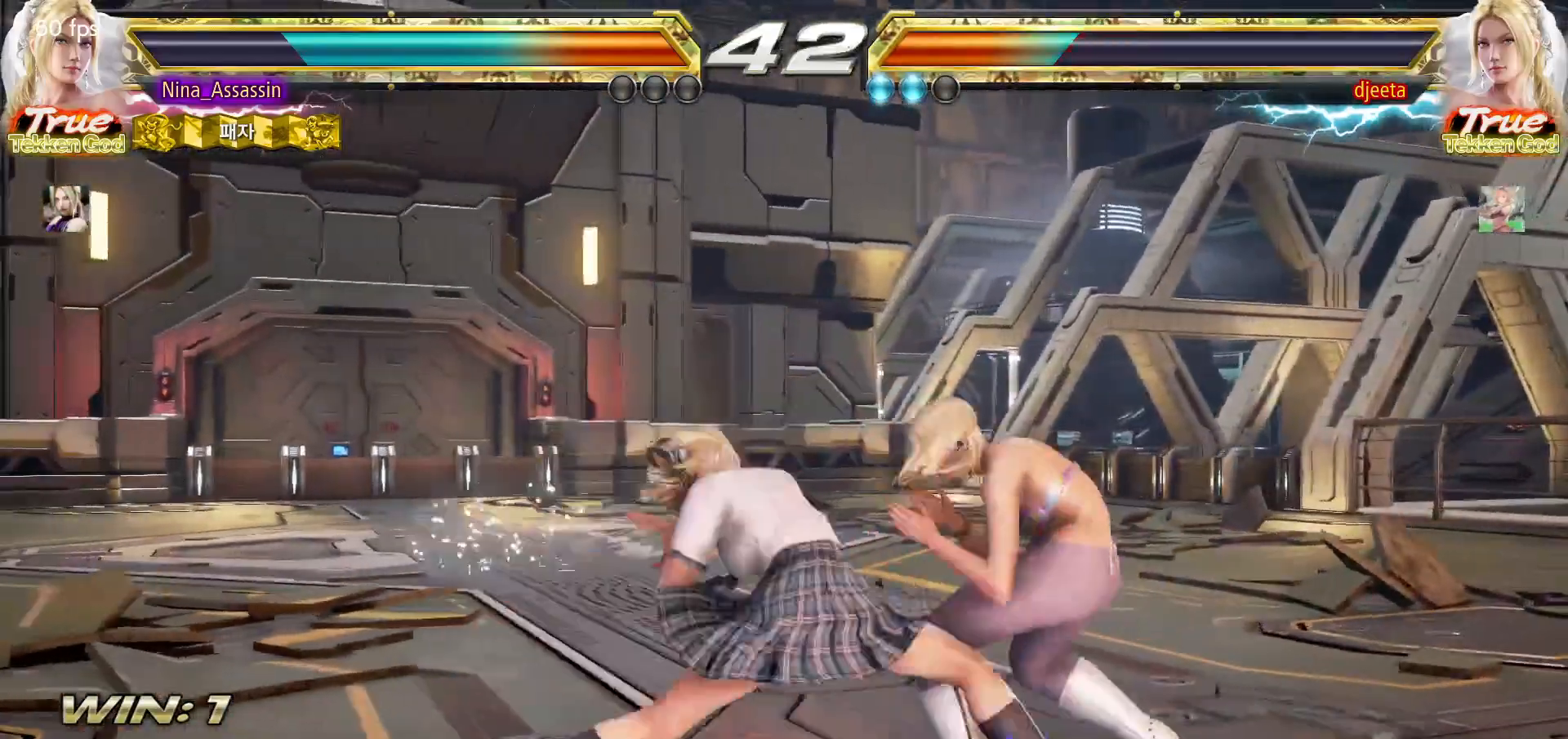
Gameplay with a controller (arcade stick); each line is a JSON object with the inputs held at the frame after it (dt_ms = milliseconds from this image to that frame). "events" lists button and stick changes between this image and that frame as [ms after this image, input, new state], when the widget could be followed in between. Not read: L3 R3.
{"dt_ms": 500, "buttons": [], "left_stick": "left", "events": [[67, "left_stick", "left"], [317, "left_stick", "center"], [467, "left_stick", "left"]]}
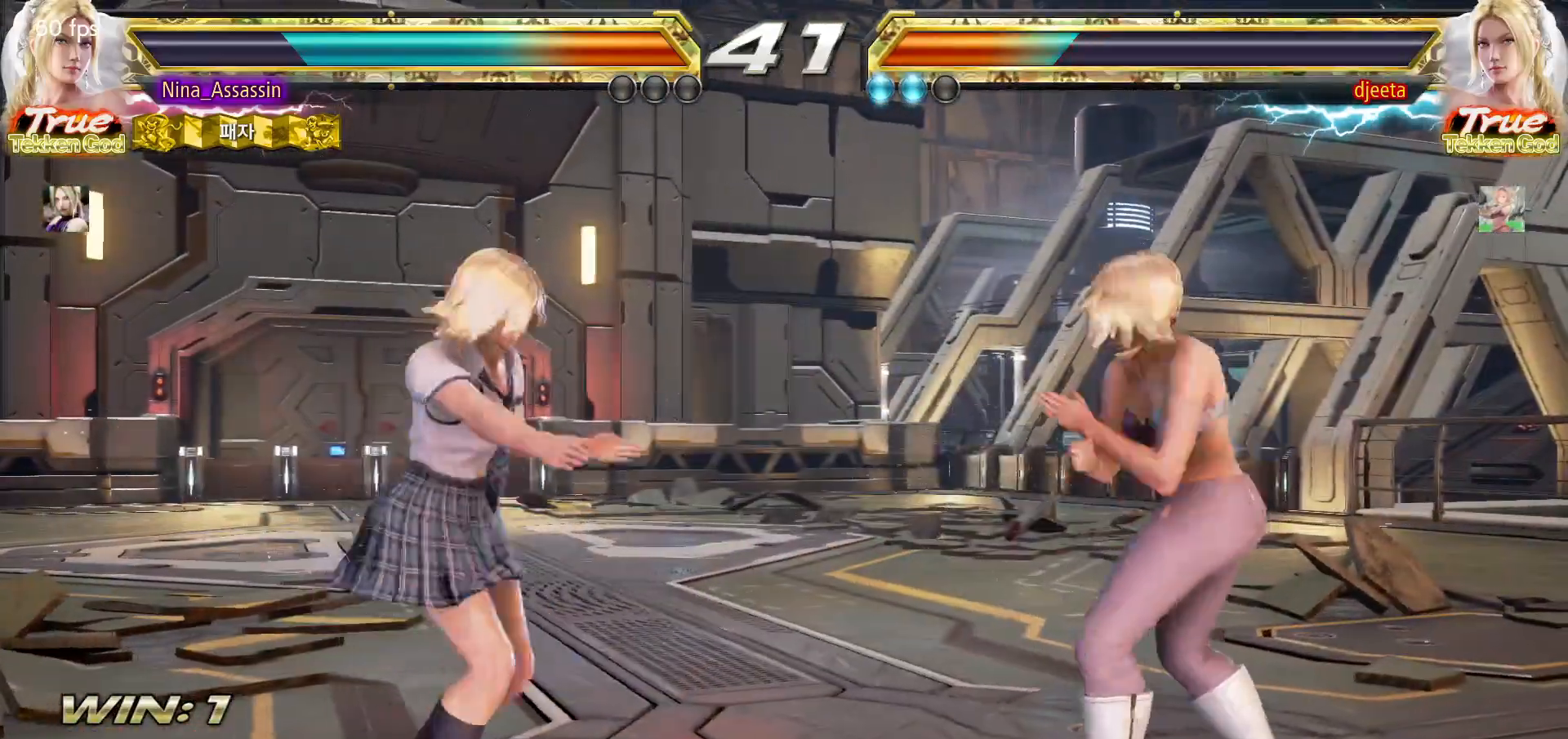
{"dt_ms": 500, "buttons": [], "left_stick": "center", "events": [[50, "left_stick", "center"], [100, "left_stick", "left"], [250, "left_stick", "down-left"], [267, "TRIANGLE", "down"], [333, "TRIANGLE", "up"], [400, "SQUARE", "down"], [400, "left_stick", "center"], [450, "SQUARE", "up"]]}
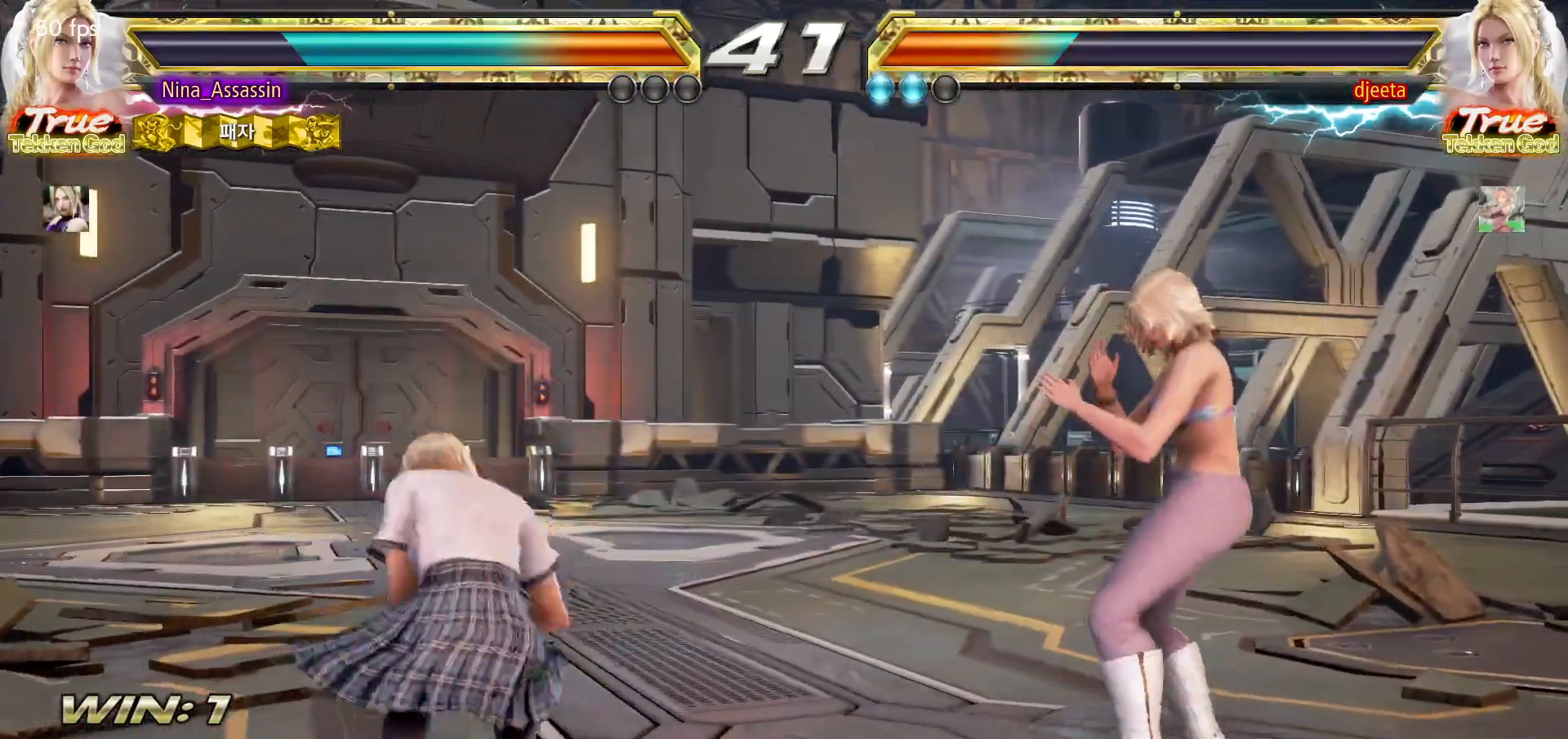
{"dt_ms": 500, "buttons": [], "left_stick": "center"}
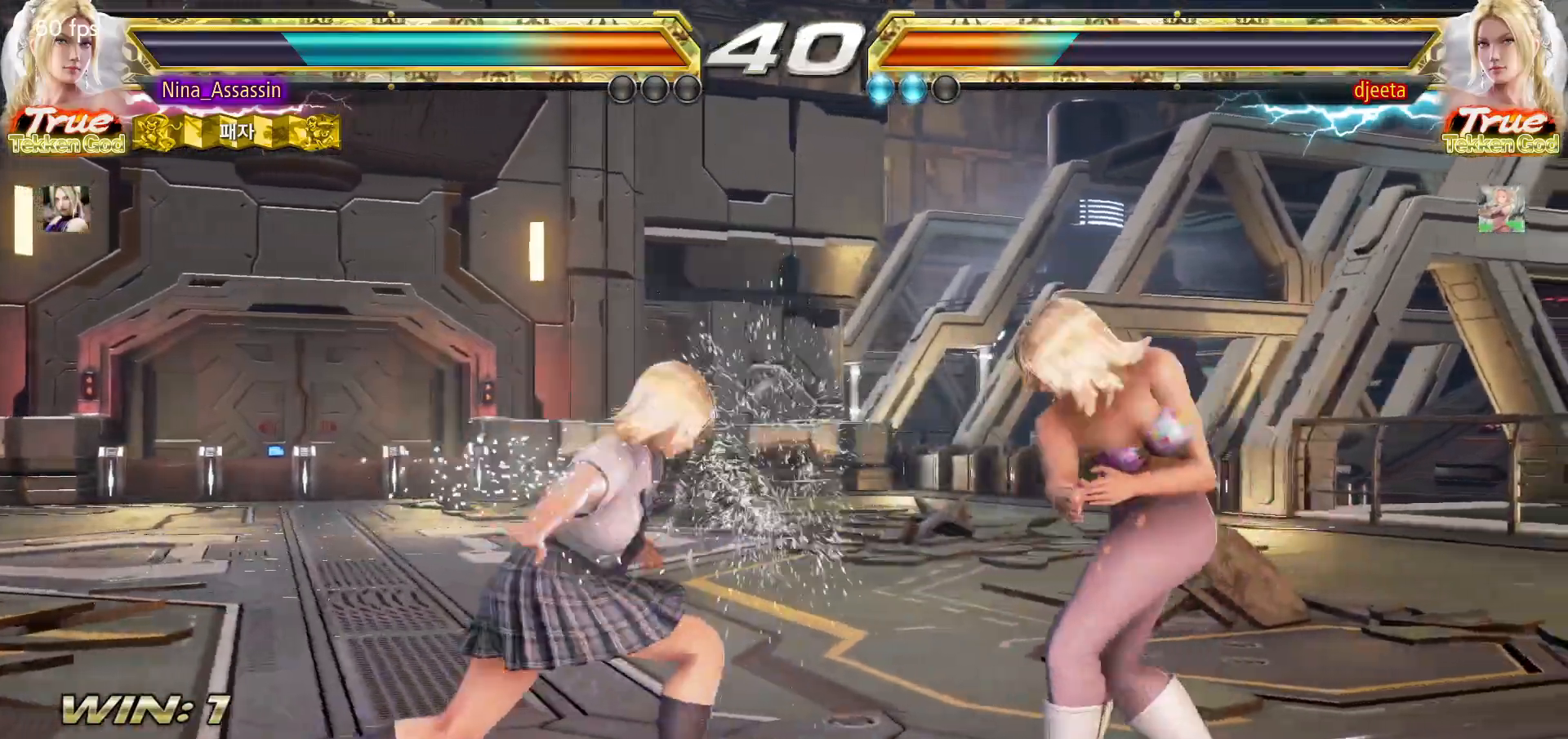
{"dt_ms": 1000, "buttons": [], "left_stick": "down-left"}
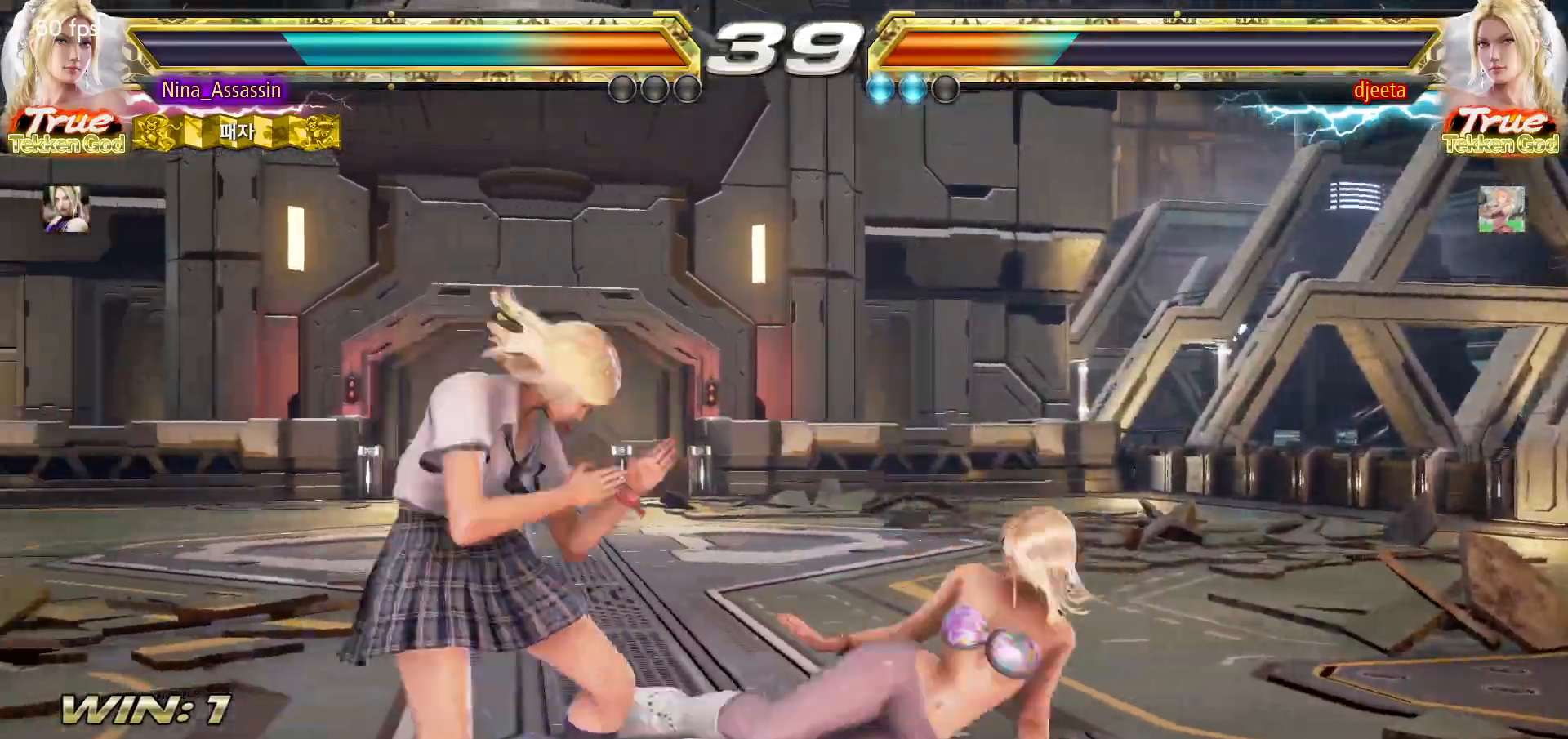
{"dt_ms": 500, "buttons": ["SQUARE"], "left_stick": "center", "events": [[150, "left_stick", "center"], [200, "left_stick", "up-right"], [267, "TRIANGLE", "down"], [333, "TRIANGLE", "up"], [383, "SQUARE", "down"], [417, "SQUARE", "up"], [433, "left_stick", "center"], [467, "SQUARE", "down"]]}
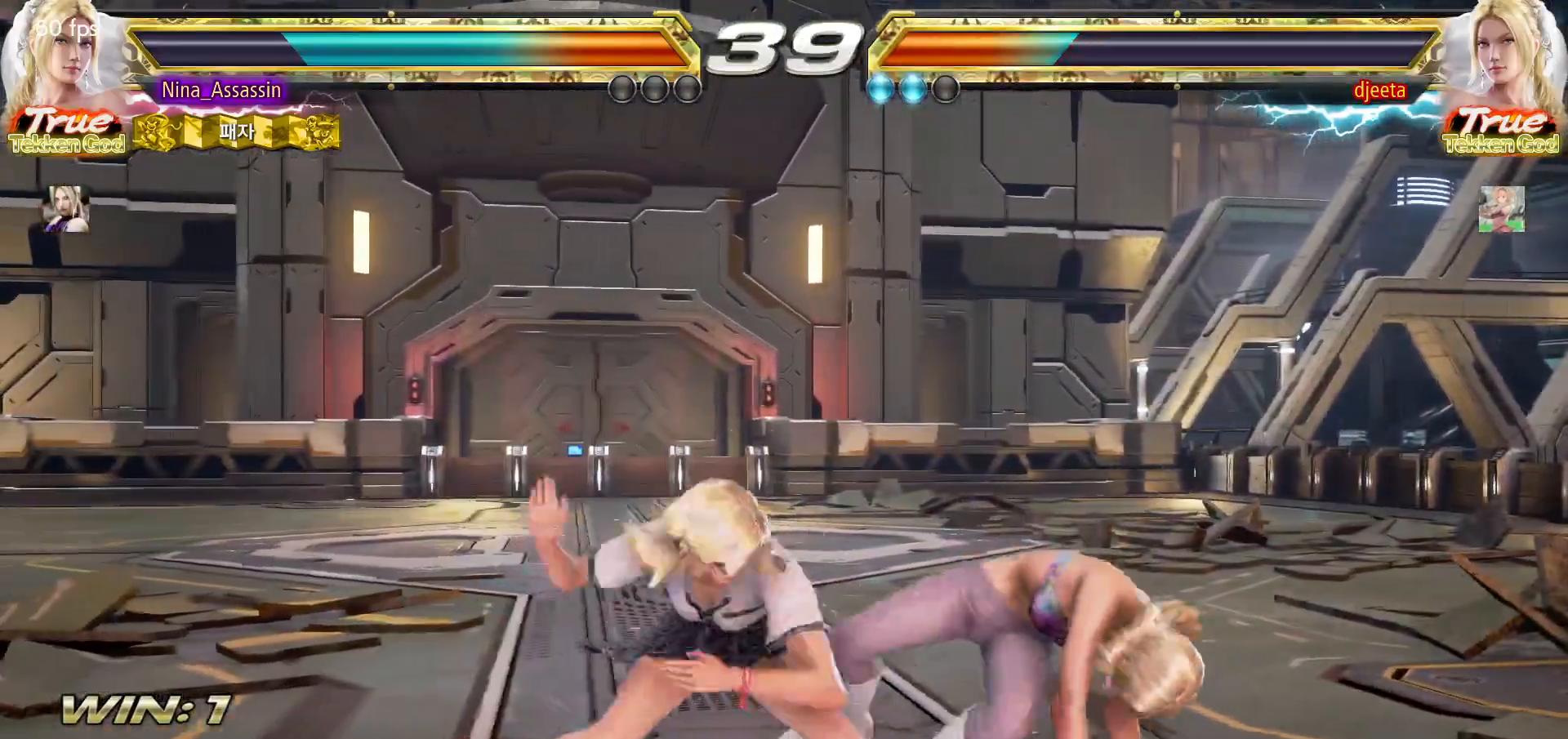
{"dt_ms": 500, "buttons": [], "left_stick": "center", "events": [[17, "SQUARE", "up"], [50, "SQUARE", "down"], [100, "SQUARE", "up"], [150, "SQUARE", "down"], [200, "SQUARE", "up"], [233, "SQUARE", "down"], [267, "SQUARE", "up"], [300, "SQUARE", "down"], [350, "SQUARE", "up"], [383, "SQUARE", "down"], [433, "SQUARE", "up"]]}
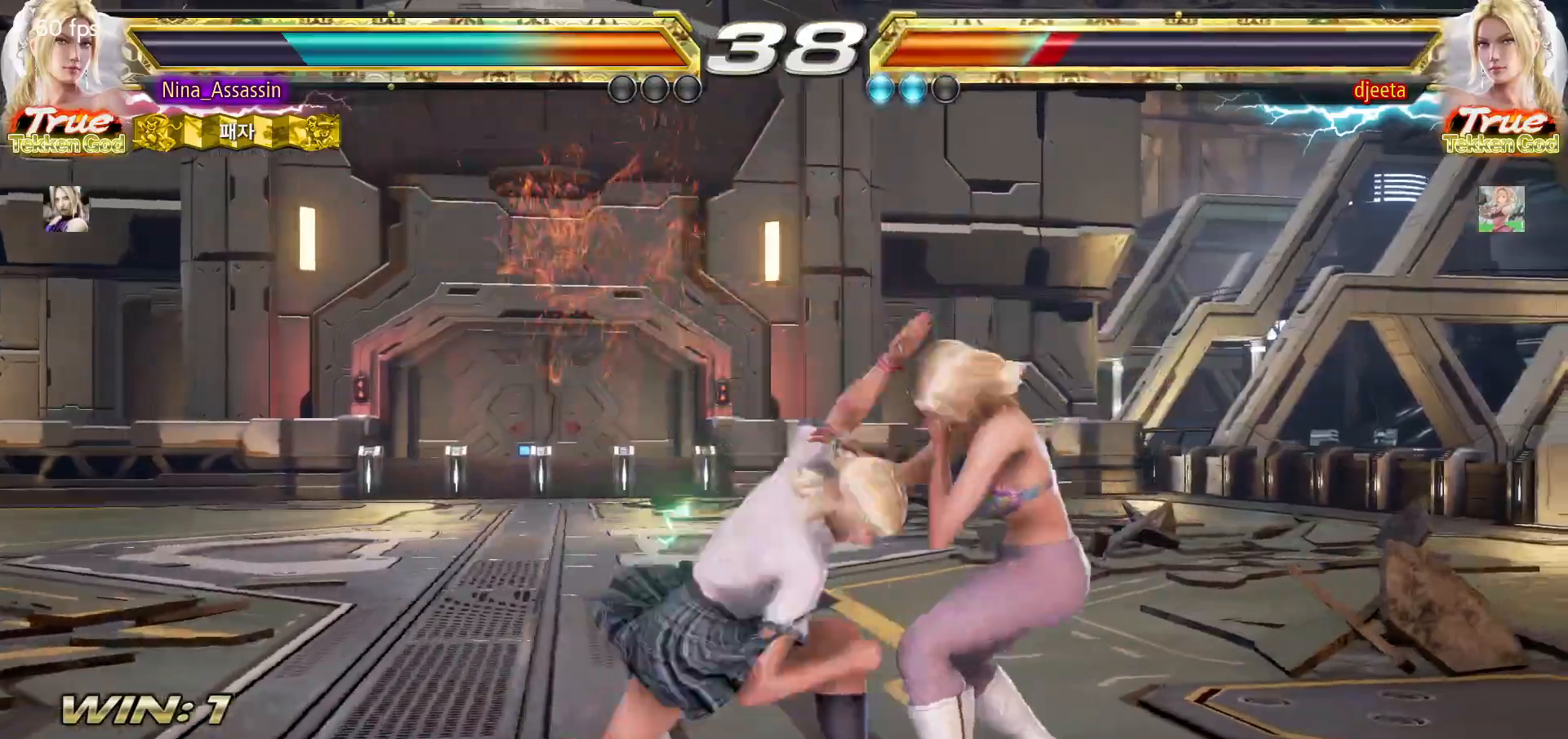
{"dt_ms": 500, "buttons": [], "left_stick": "down", "events": [[450, "left_stick", "down"]]}
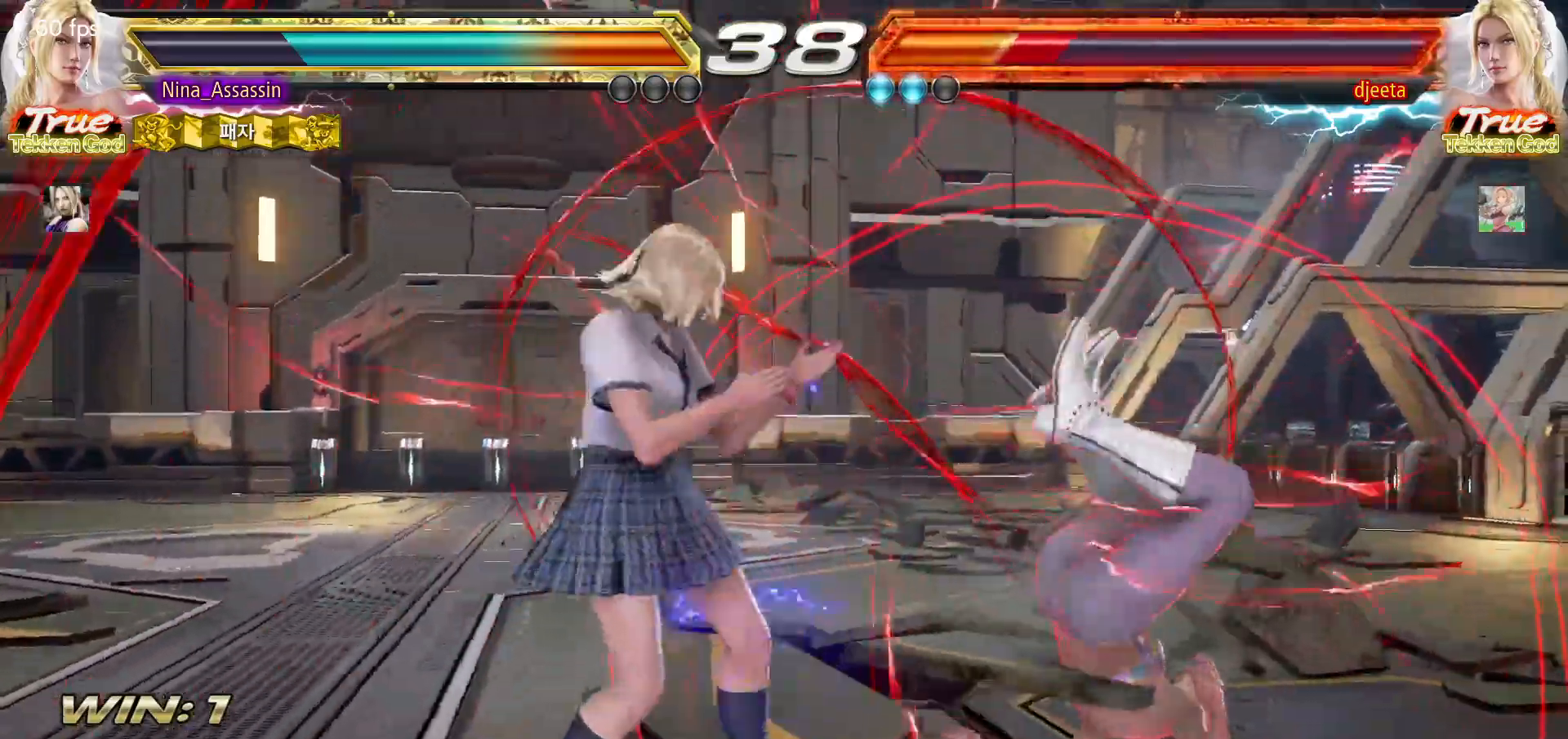
{"dt_ms": 500, "buttons": [], "left_stick": "center", "events": [[17, "left_stick", "center"], [217, "SQUARE", "down"], [283, "SQUARE", "up"], [383, "left_stick", "left"], [500, "left_stick", "center"]]}
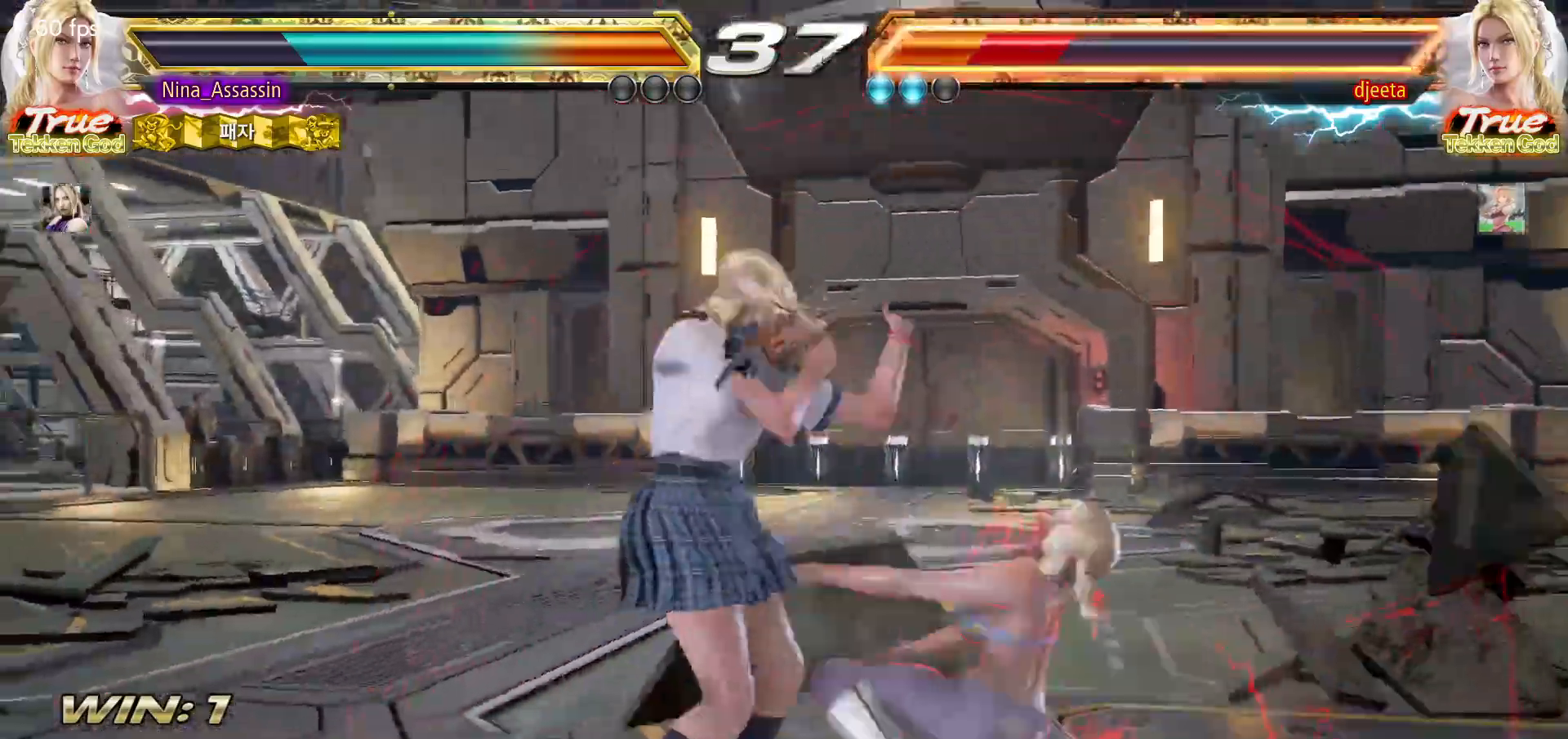
{"dt_ms": 500, "buttons": [], "left_stick": "center", "events": [[33, "left_stick", "up-right"], [117, "CIRCLE", "down"], [183, "CIRCLE", "up"], [200, "left_stick", "center"]]}
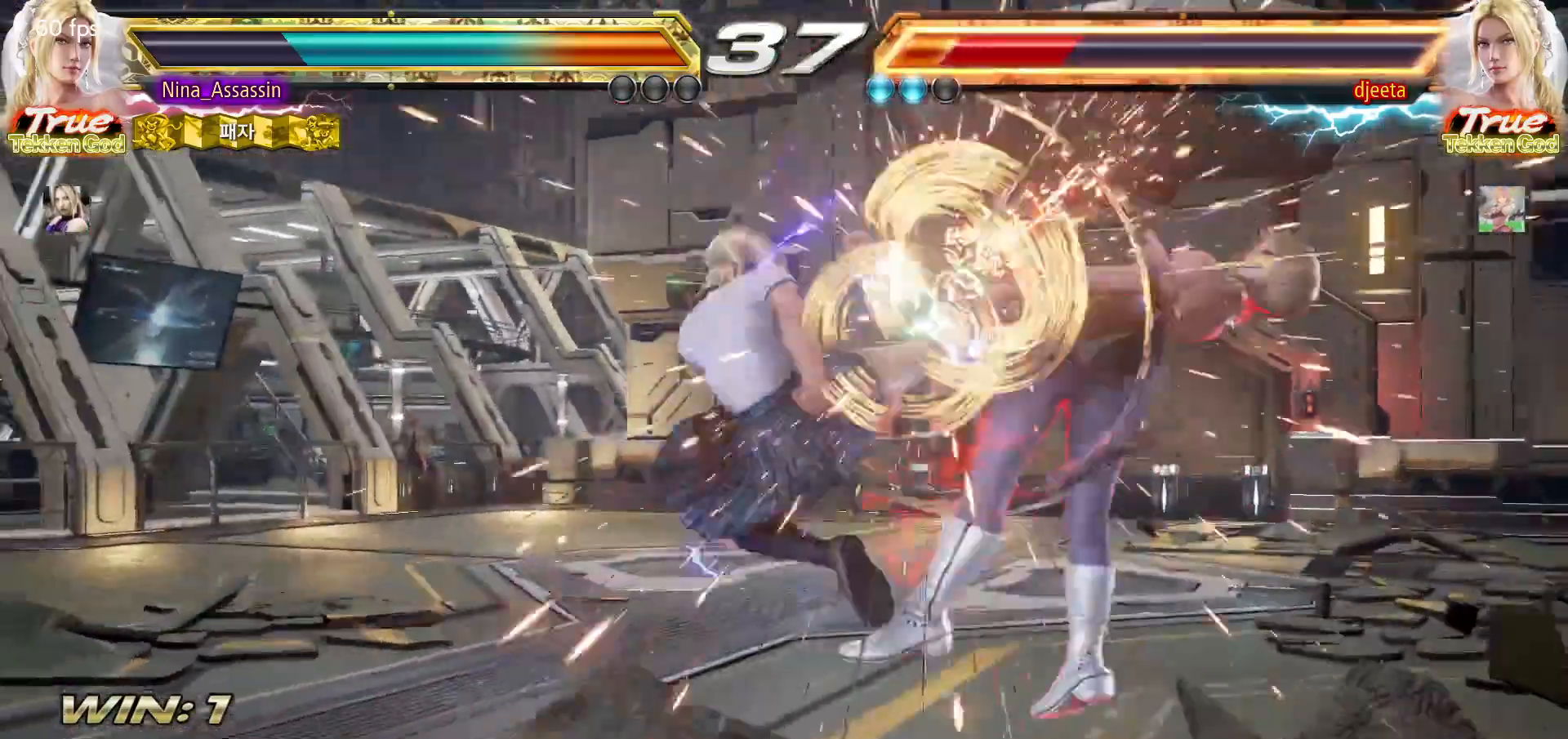
{"dt_ms": 500, "buttons": ["CROSS"], "left_stick": "center", "events": [[150, "left_stick", "down"], [233, "TRIANGLE", "down"], [283, "TRIANGLE", "up"], [283, "left_stick", "center"], [400, "CROSS", "down"], [450, "CROSS", "up"], [467, "CROSS", "down"]]}
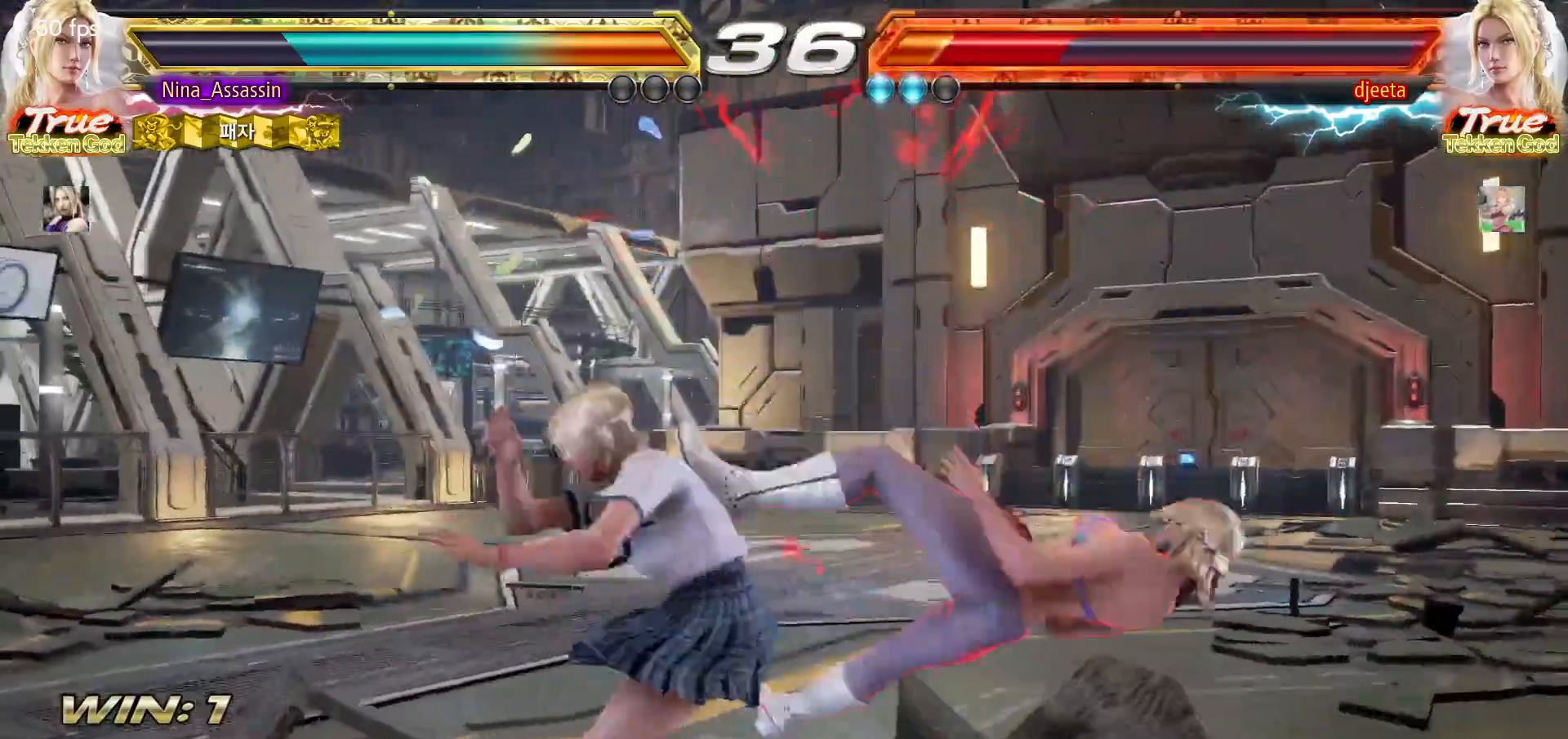
{"dt_ms": 500, "buttons": [], "left_stick": "left"}
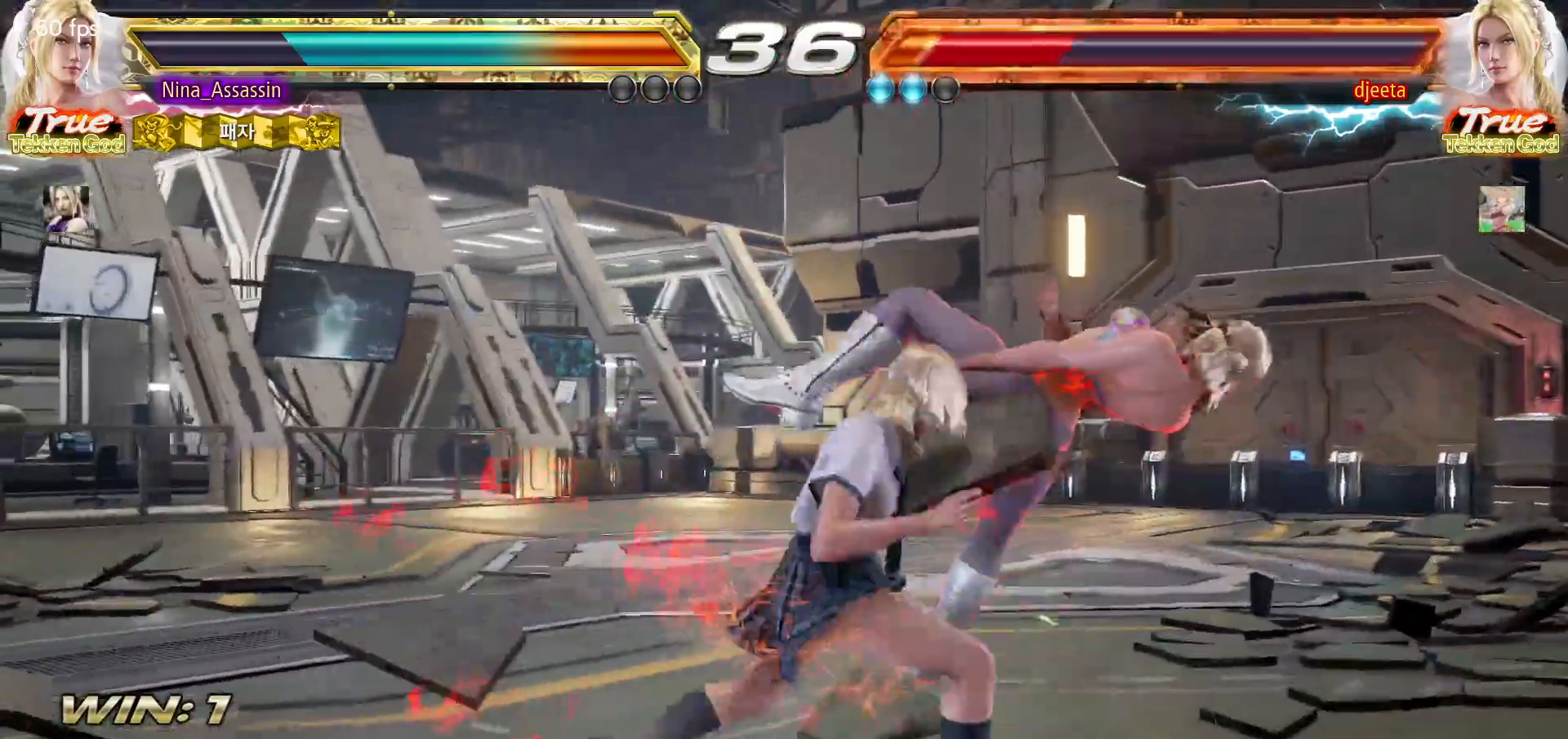
{"dt_ms": 500, "buttons": [], "left_stick": "center"}
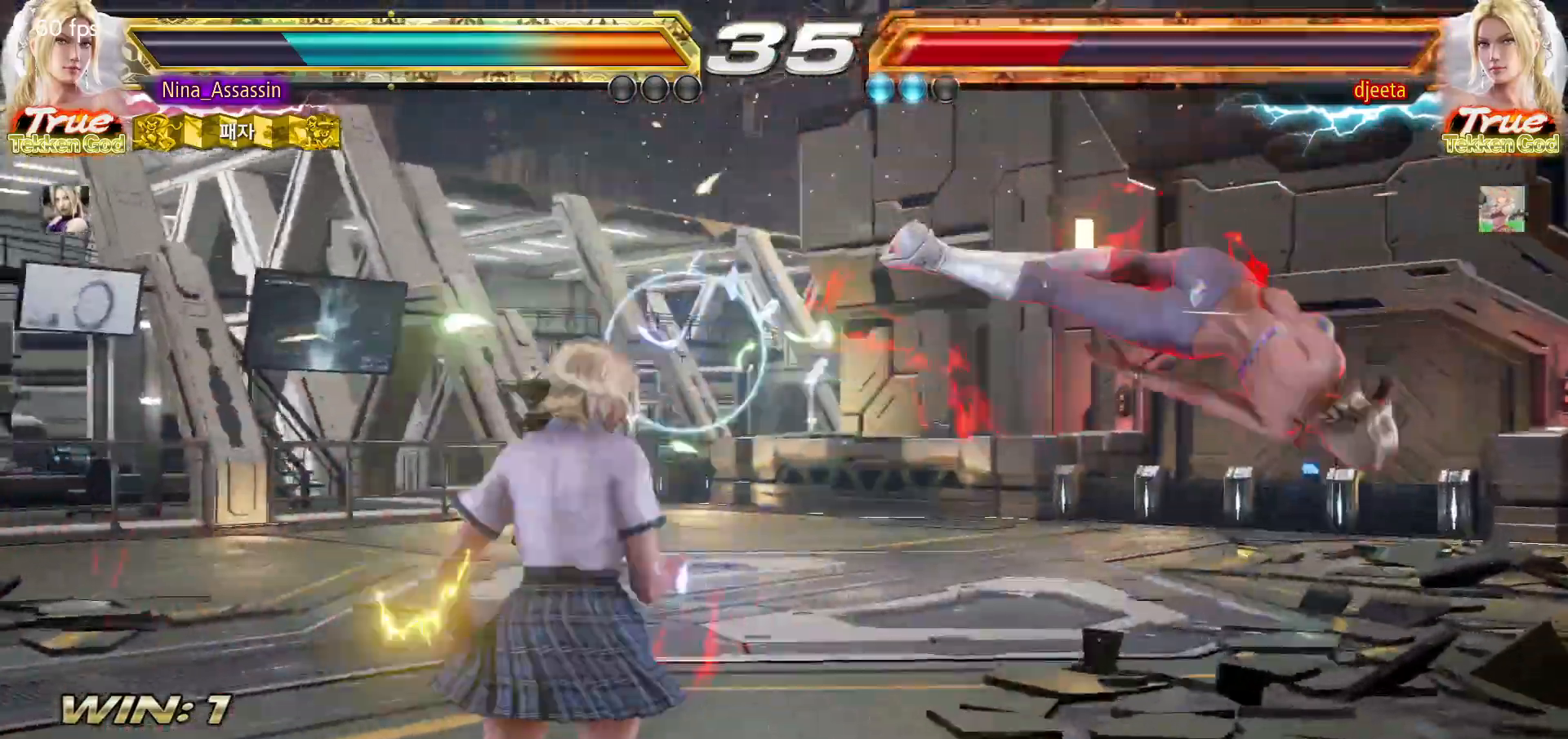
{"dt_ms": 500, "buttons": [], "left_stick": "right", "events": [[83, "left_stick", "right"], [150, "left_stick", "center"], [200, "left_stick", "right"], [300, "left_stick", "left"], [350, "left_stick", "down"], [433, "CIRCLE", "down"], [433, "left_stick", "right"], [483, "CIRCLE", "up"]]}
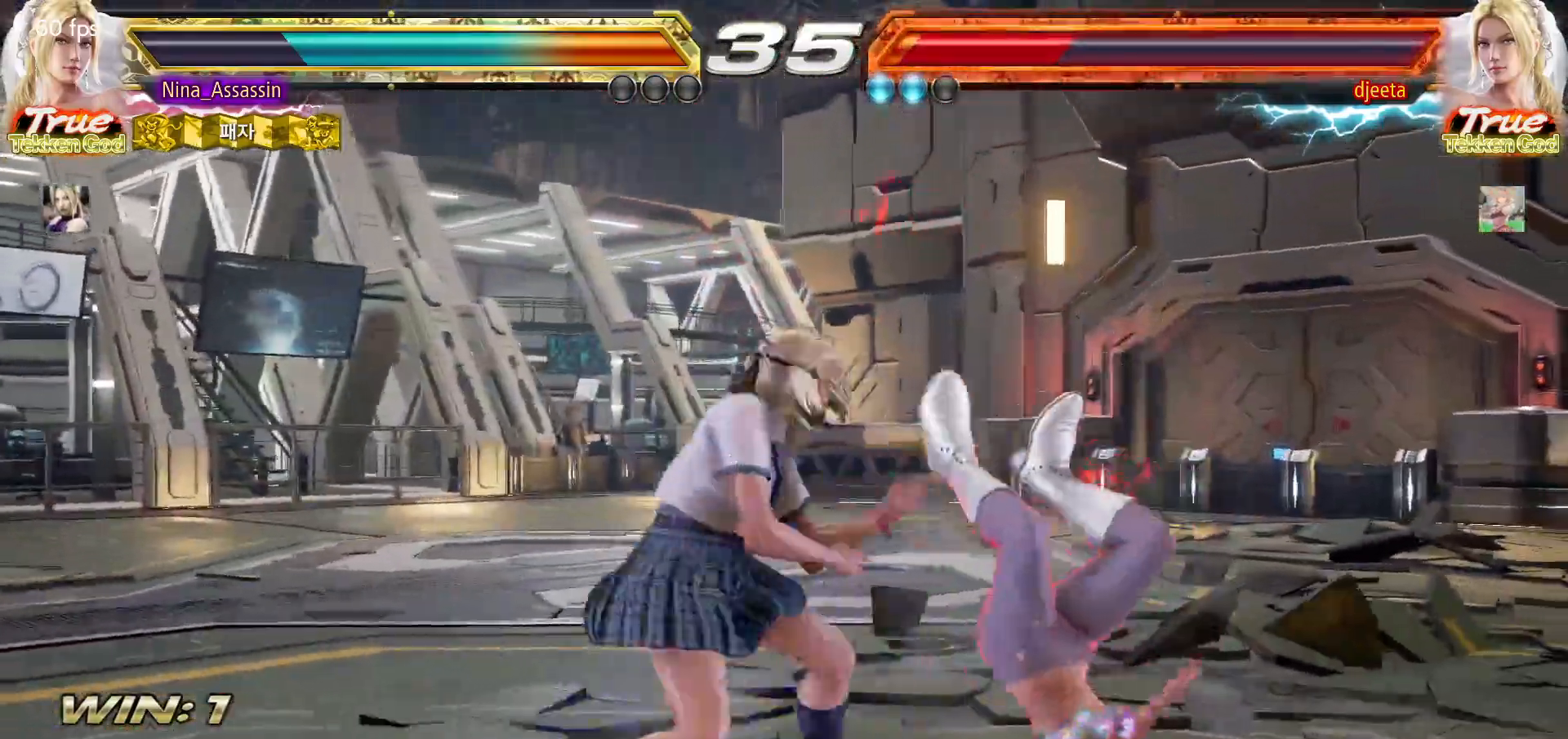
{"dt_ms": 500, "buttons": [], "left_stick": "right"}
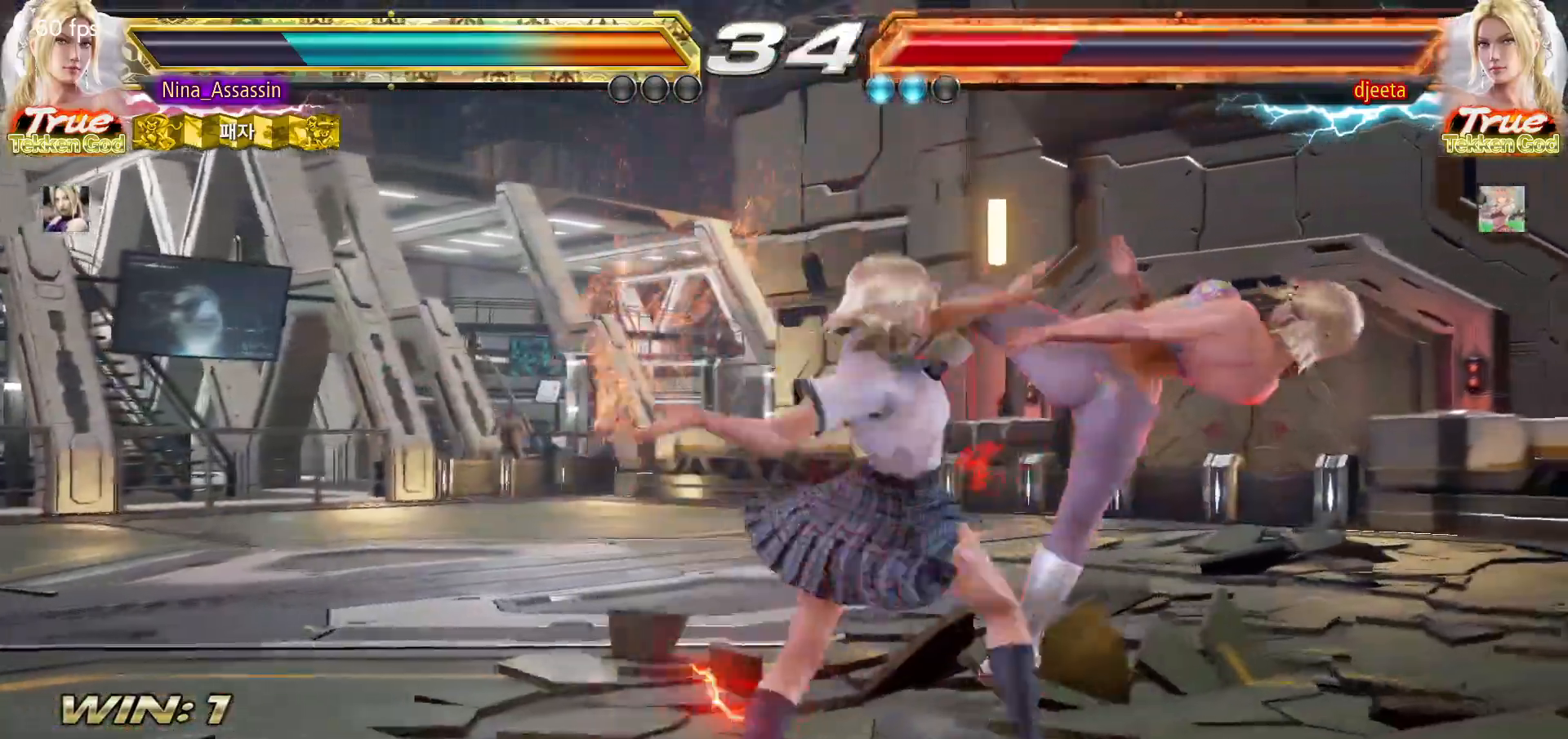
{"dt_ms": 500, "buttons": [], "left_stick": "center"}
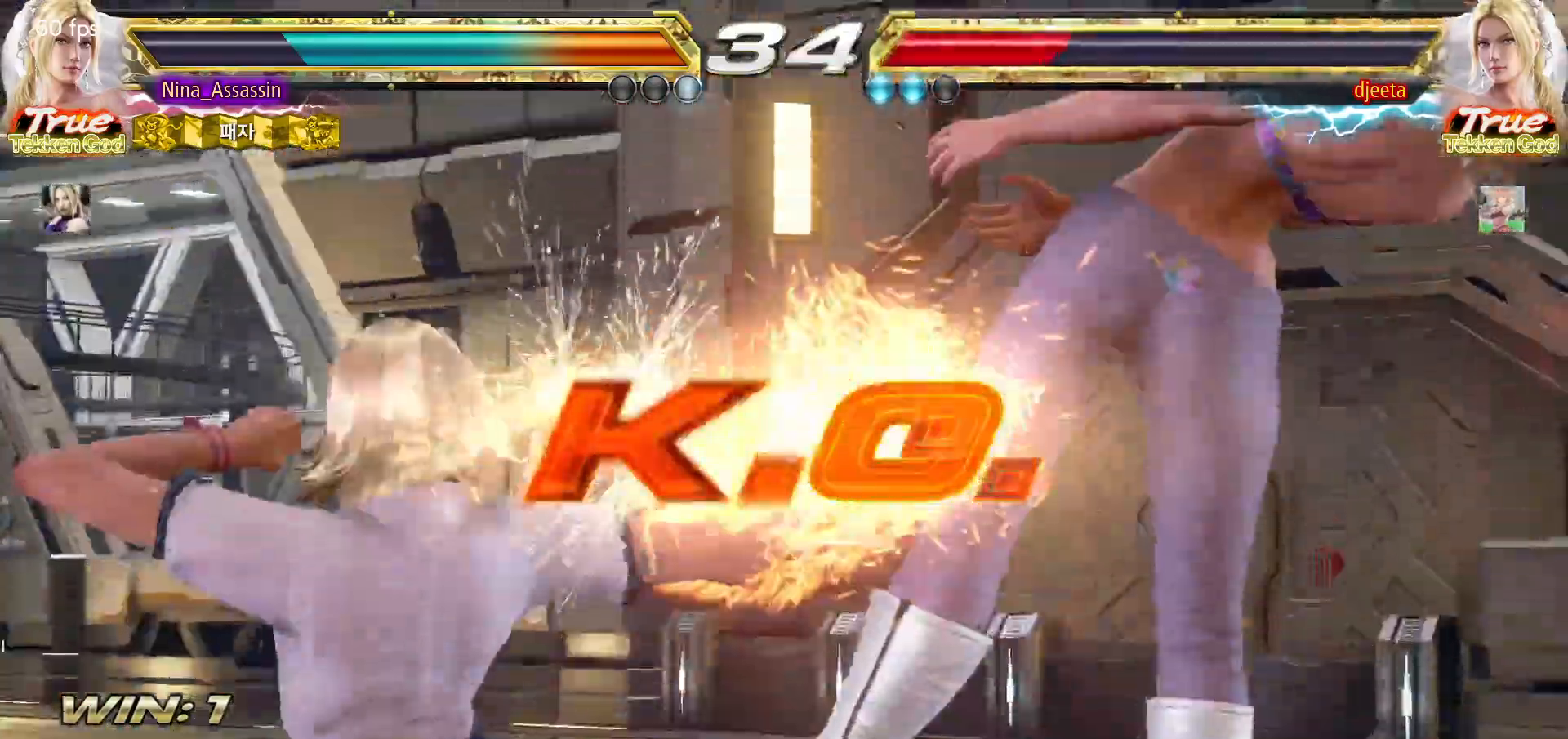
{"dt_ms": 500, "buttons": [], "left_stick": "center"}
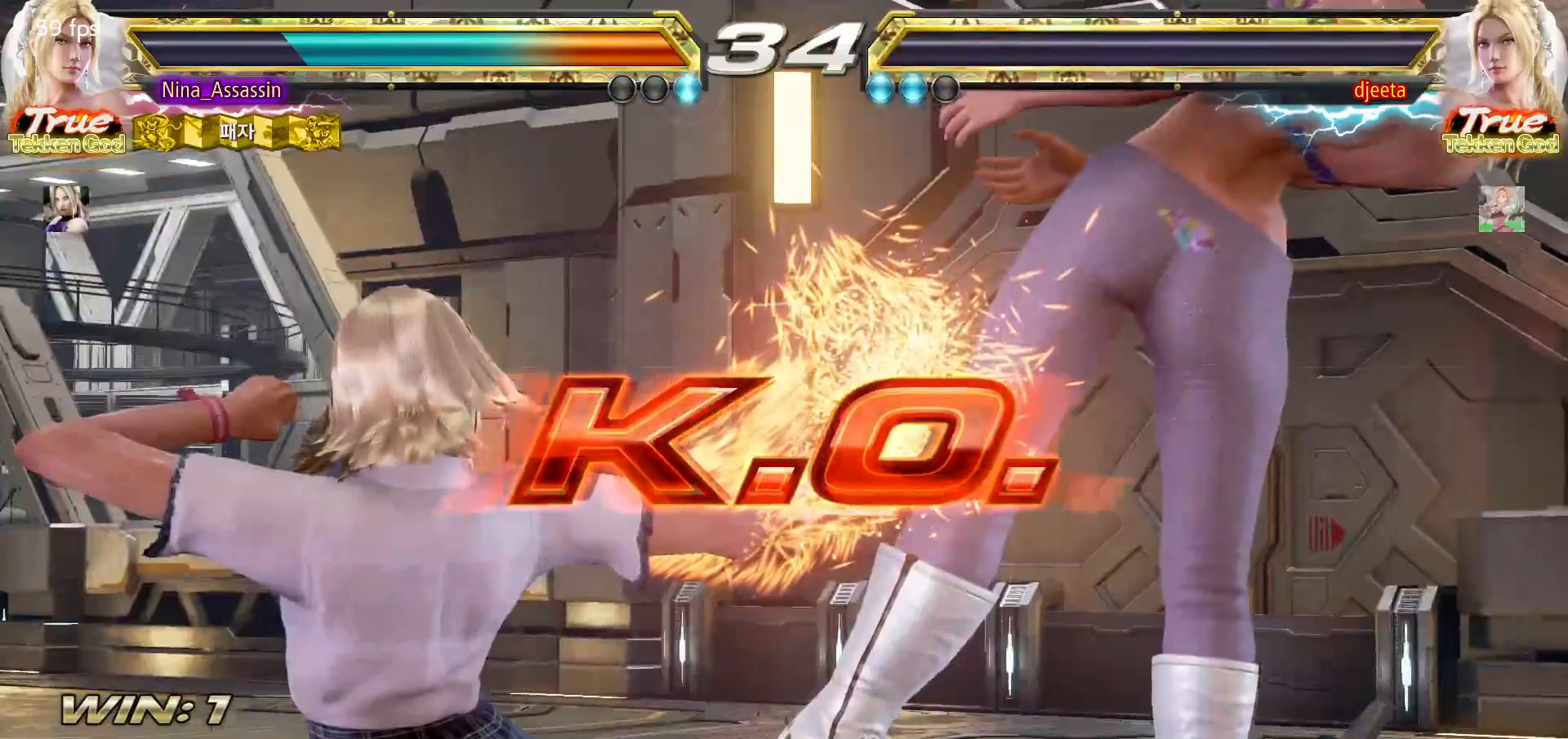
{"dt_ms": 500, "buttons": [], "left_stick": "center", "events": []}
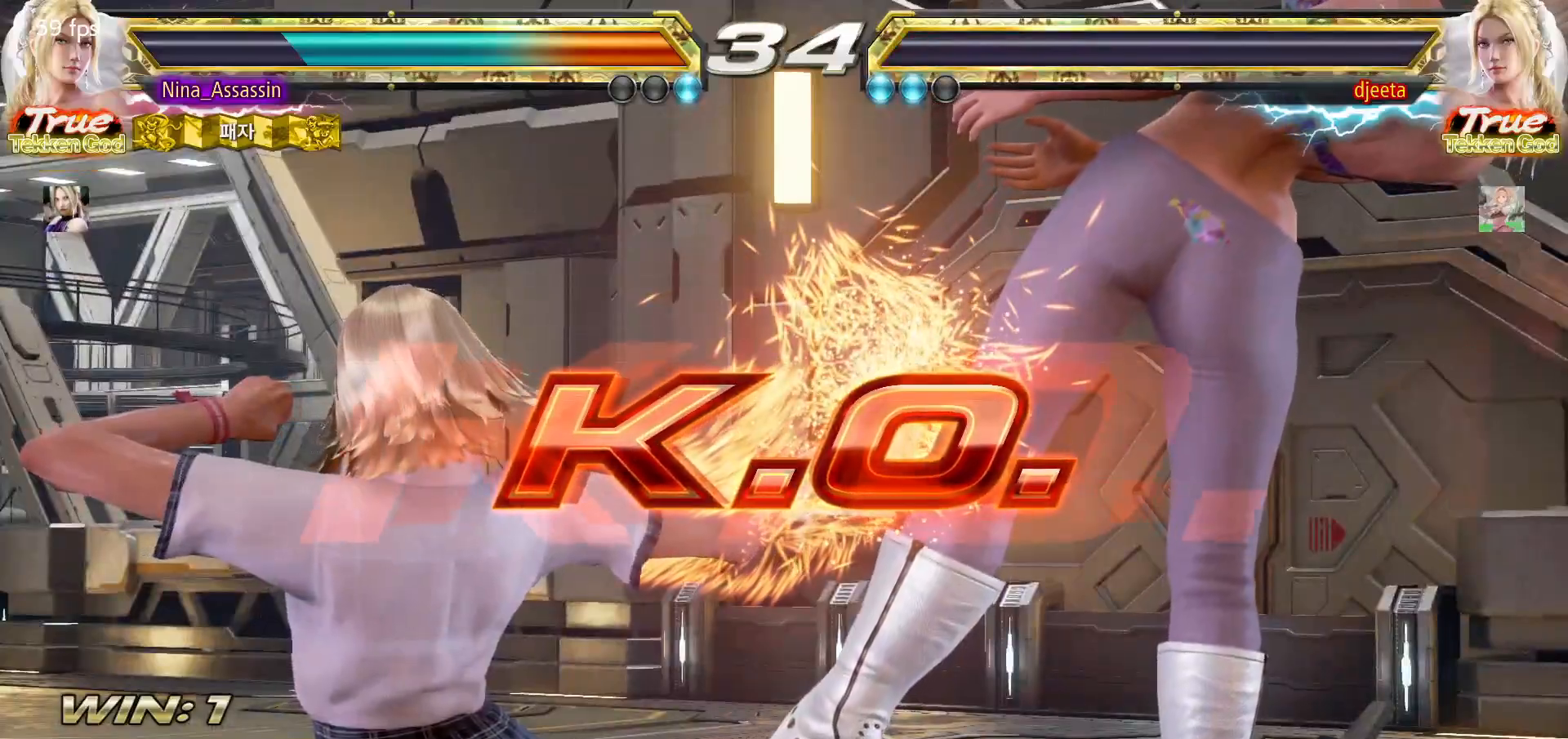
{"dt_ms": 500, "buttons": ["START"], "left_stick": "center", "events": [[167, "START", "down"], [250, "START", "up"], [283, "START", "down"], [350, "START", "up"], [400, "START", "down"], [433, "START", "up"], [483, "START", "down"]]}
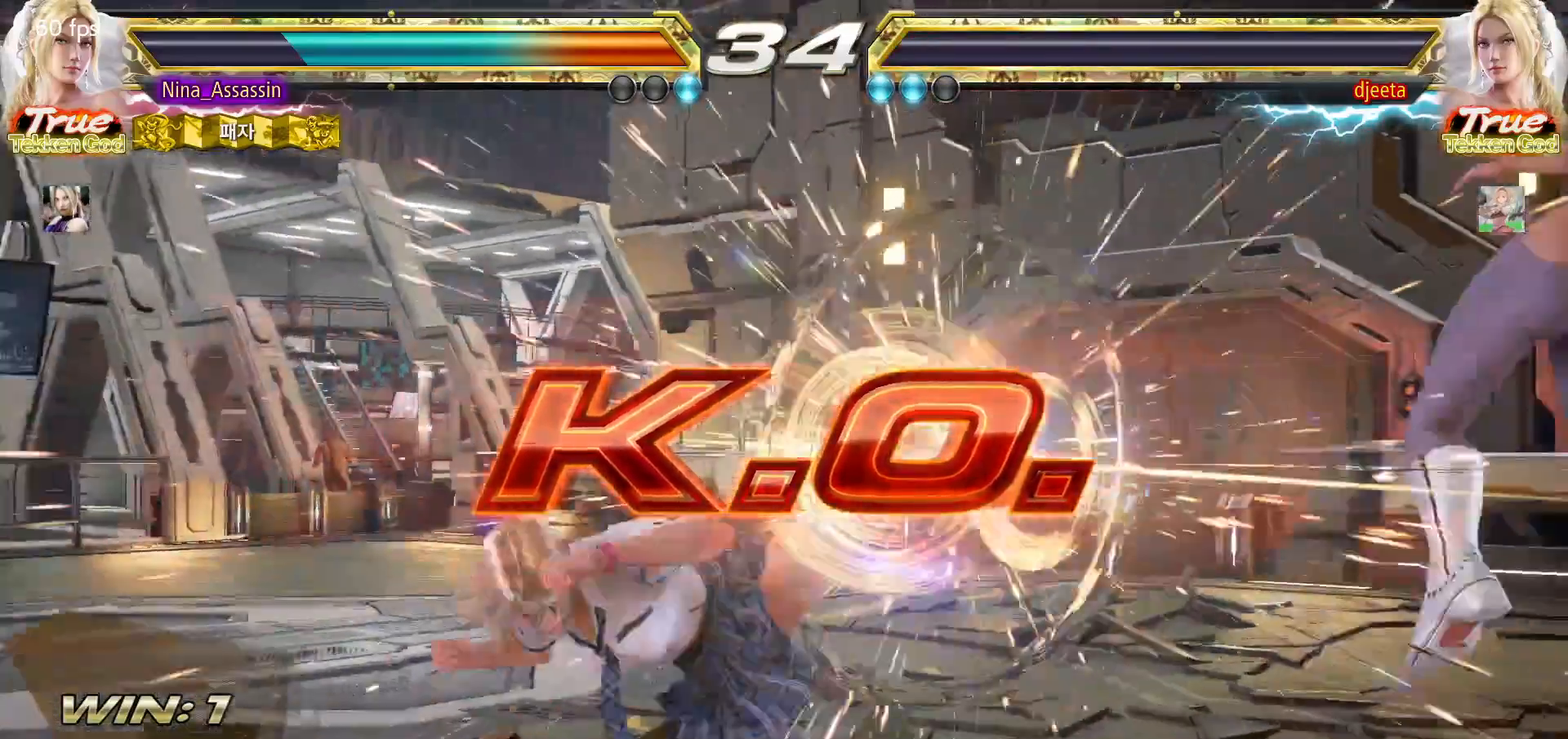
{"dt_ms": 500, "buttons": ["START"], "left_stick": "center", "events": [[17, "START", "up"], [67, "START", "down"], [133, "START", "up"], [167, "START", "down"], [217, "START", "up"], [267, "START", "down"], [333, "START", "up"], [367, "START", "down"], [417, "START", "up"], [467, "START", "down"]]}
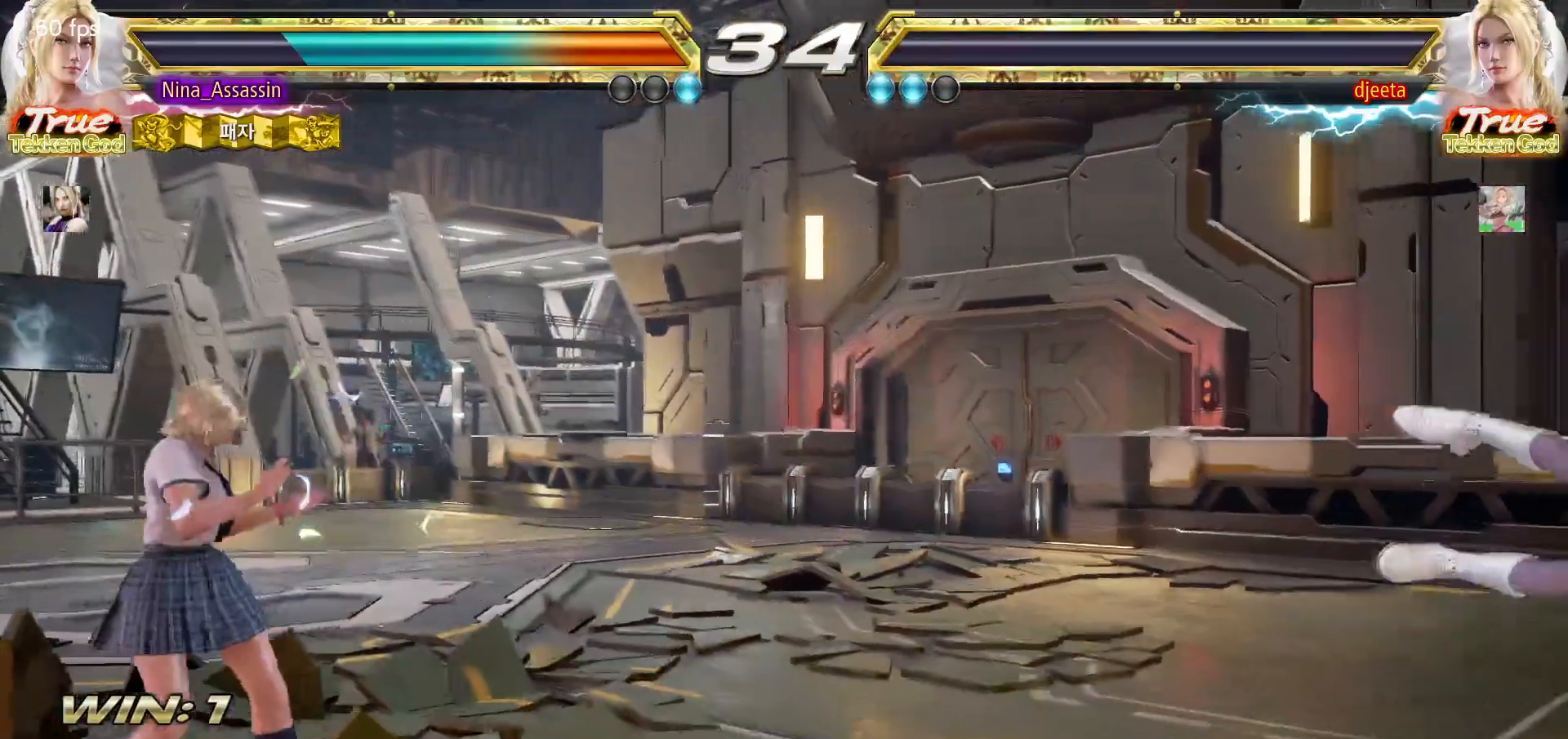
{"dt_ms": 500, "buttons": ["START"], "left_stick": "center", "events": [[33, "START", "up"], [67, "START", "down"], [117, "START", "up"], [167, "START", "down"], [233, "START", "up"], [267, "START", "down"], [317, "START", "up"], [367, "START", "down"], [433, "START", "up"], [467, "START", "down"]]}
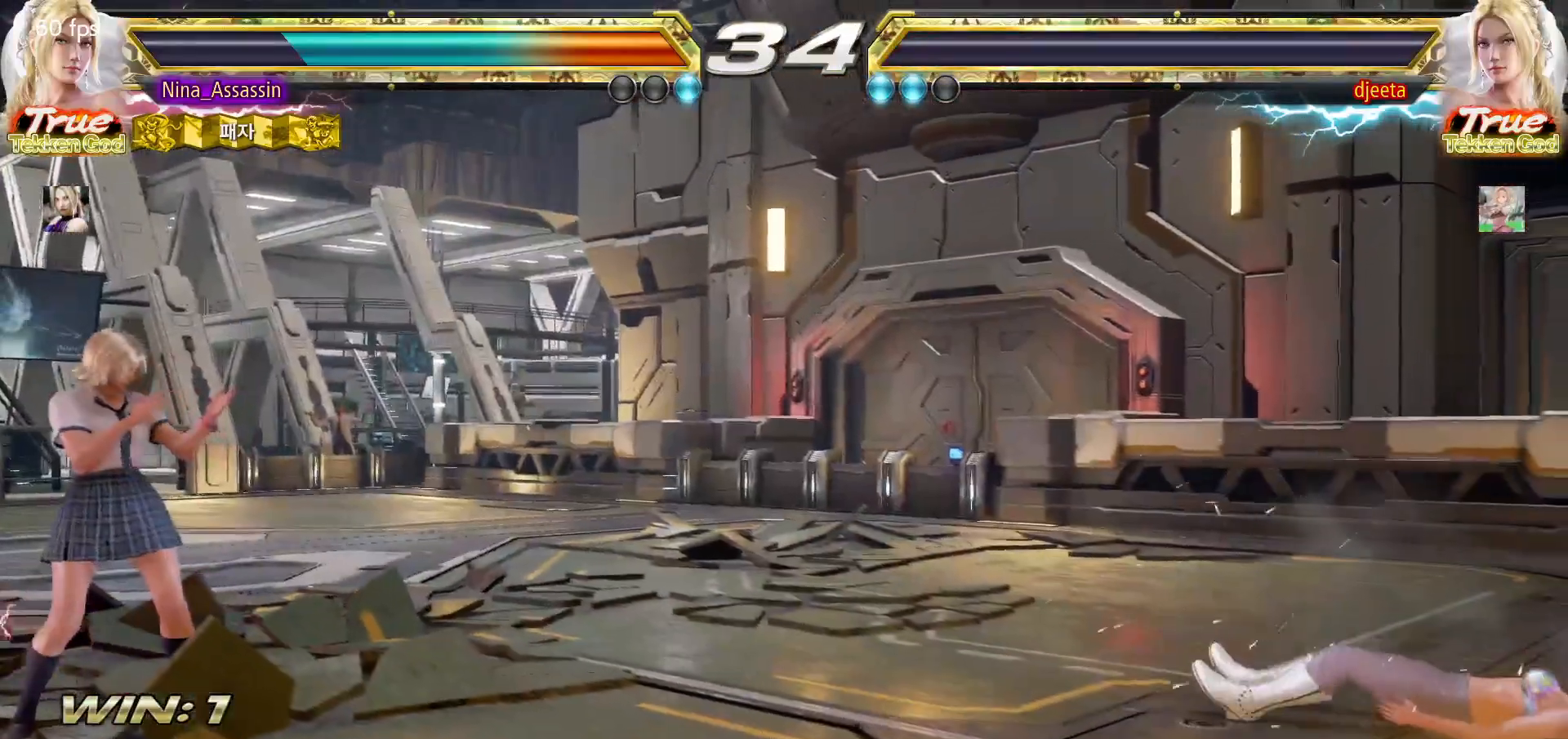
{"dt_ms": 500, "buttons": ["START"], "left_stick": "center", "events": [[17, "START", "up"], [67, "START", "down"], [133, "START", "up"], [167, "START", "down"], [217, "START", "up"], [283, "START", "down"], [333, "START", "up"], [367, "START", "down"], [417, "START", "up"], [467, "START", "down"]]}
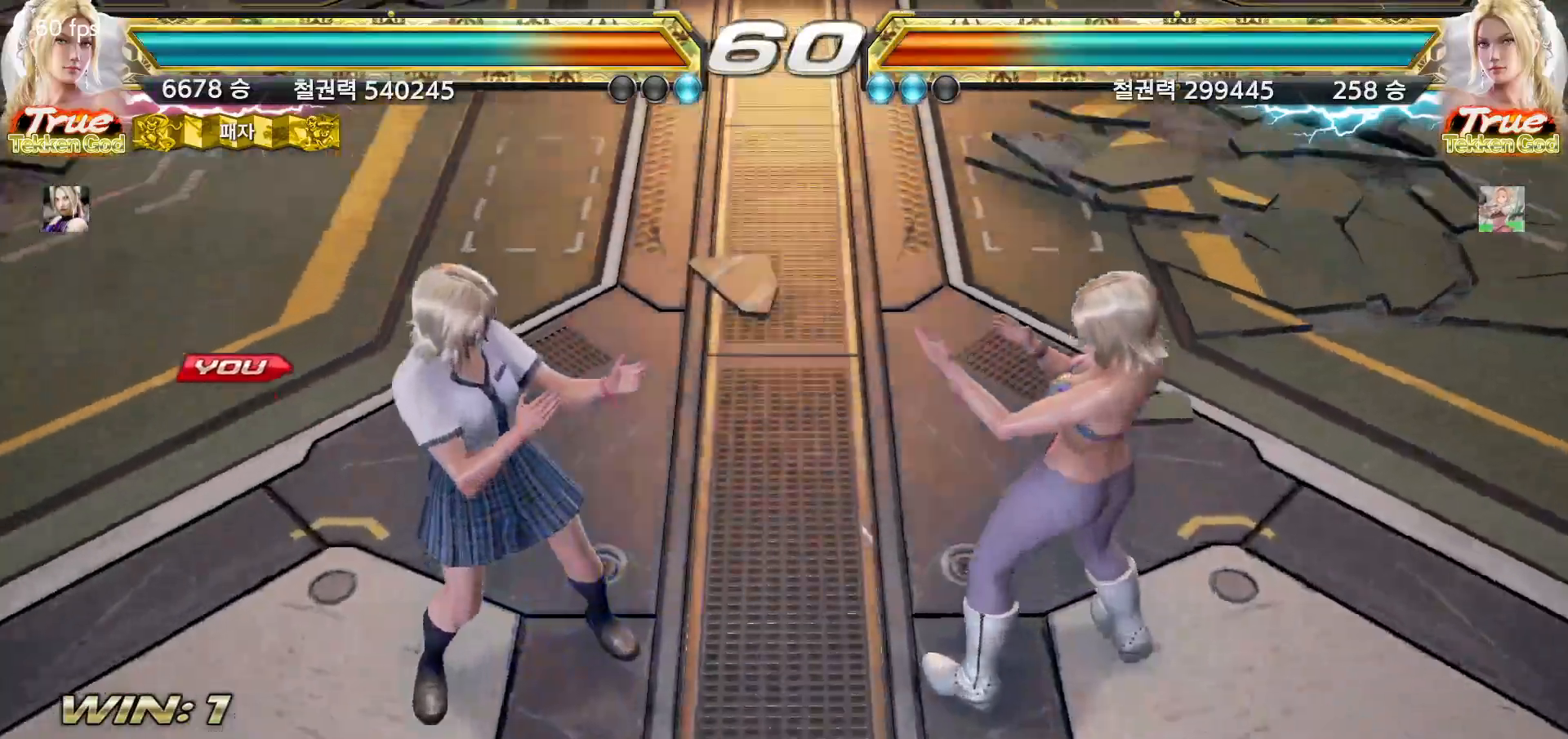
{"dt_ms": 500, "buttons": ["START"], "left_stick": "center", "events": [[17, "START", "up"], [67, "START", "down"], [117, "START", "up"], [167, "START", "down"], [217, "START", "up"], [267, "START", "down"], [317, "START", "up"], [367, "START", "down"], [417, "START", "up"], [467, "START", "down"]]}
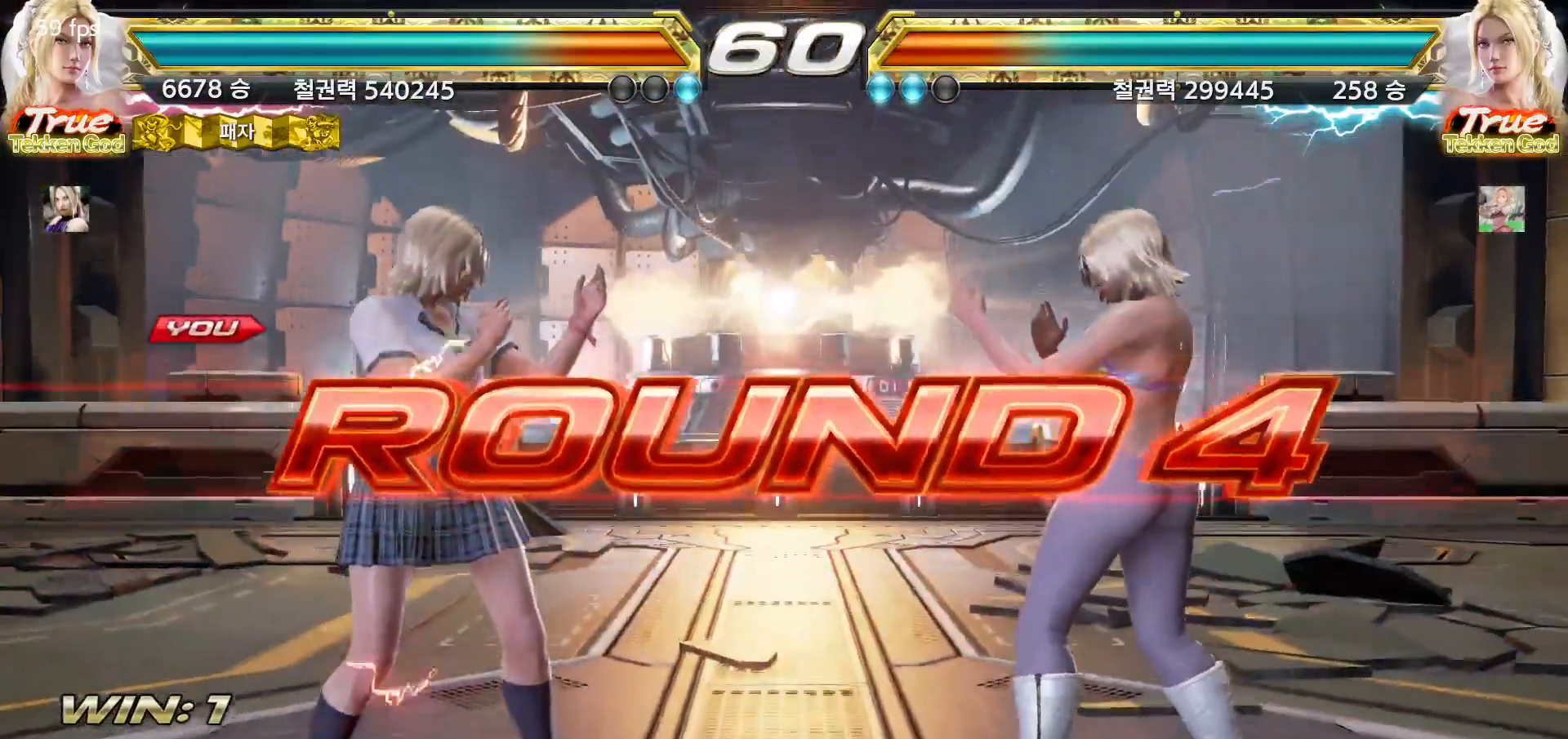
{"dt_ms": 500, "buttons": [], "left_stick": "center", "events": [[17, "START", "up"], [67, "START", "down"], [117, "START", "up"], [150, "START", "down"], [200, "START", "up"], [250, "START", "down"], [300, "START", "up"], [350, "START", "down"], [383, "START", "up"], [450, "START", "down"], [483, "START", "up"]]}
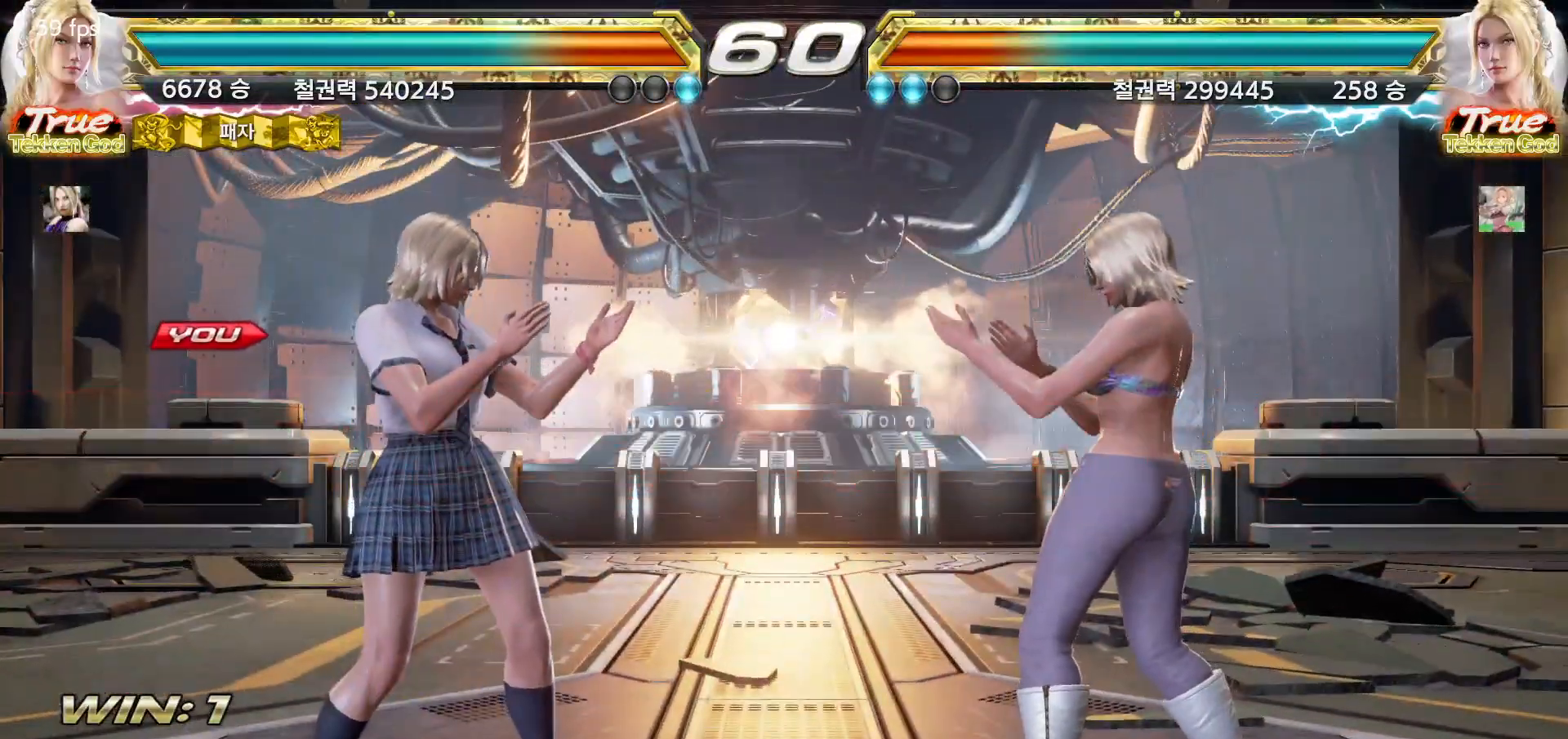
{"dt_ms": 500, "buttons": [], "left_stick": "center", "events": [[33, "START", "down"], [67, "START", "up"]]}
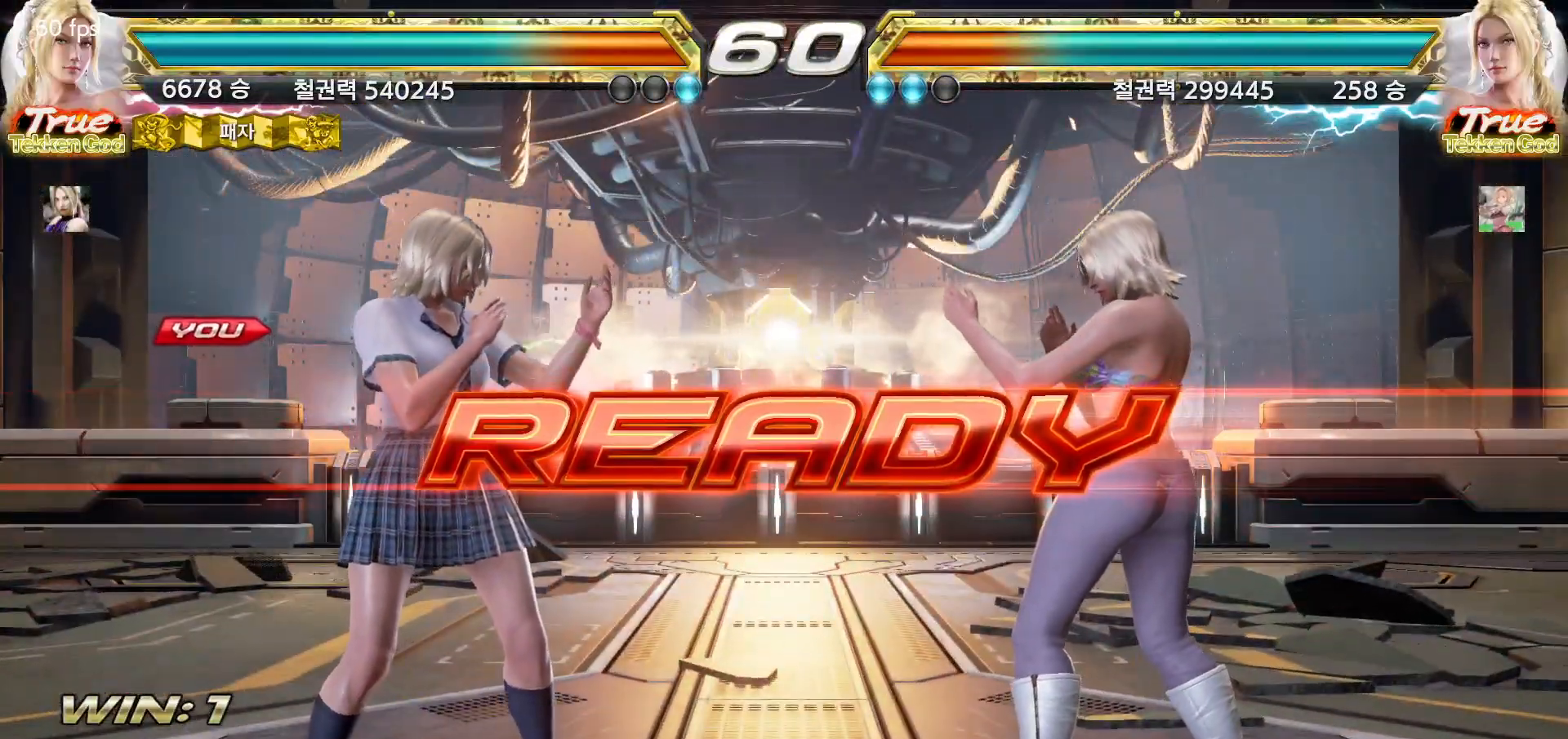
{"dt_ms": 500, "buttons": [], "left_stick": "center", "events": []}
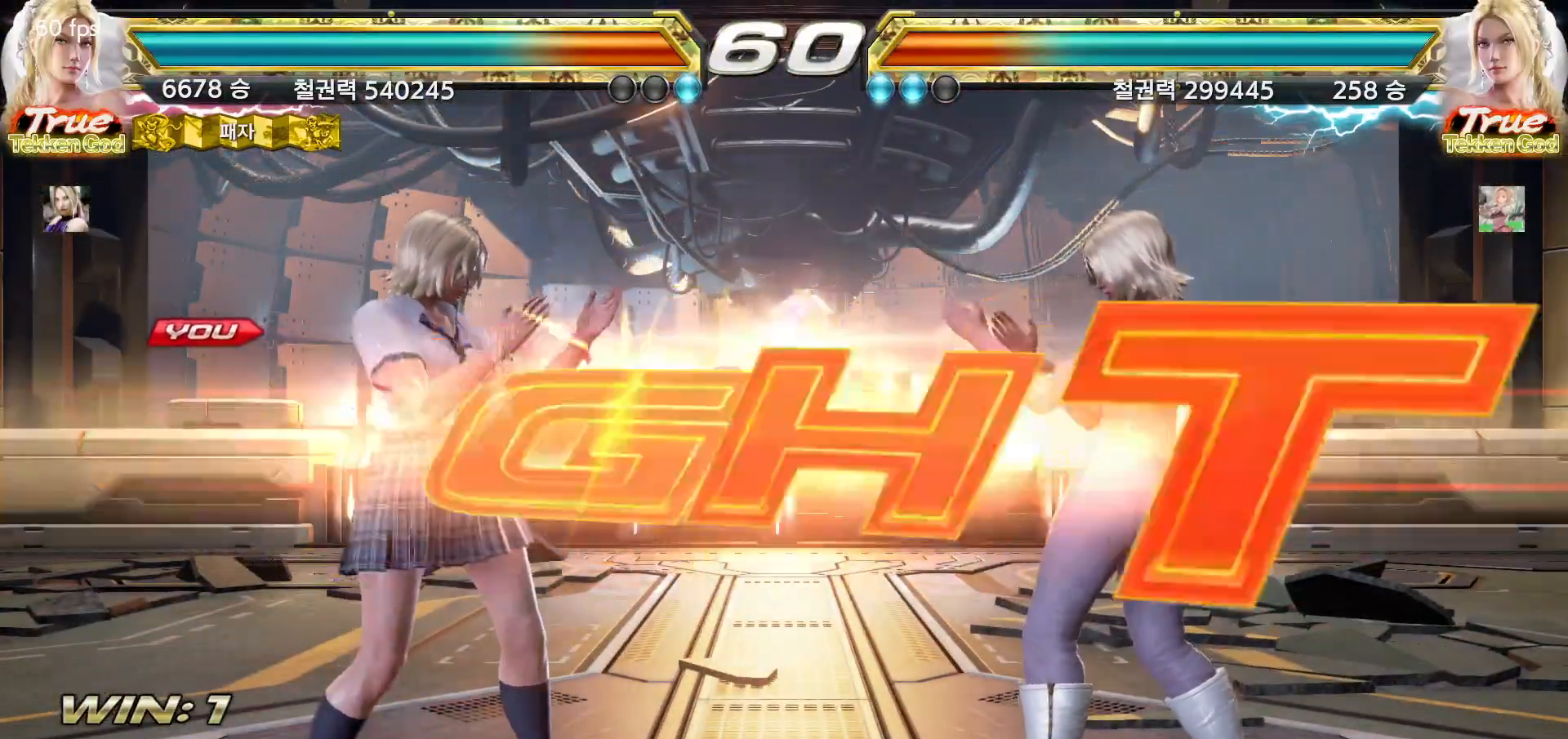
{"dt_ms": 500, "buttons": [], "left_stick": "left", "events": [[500, "left_stick", "left"]]}
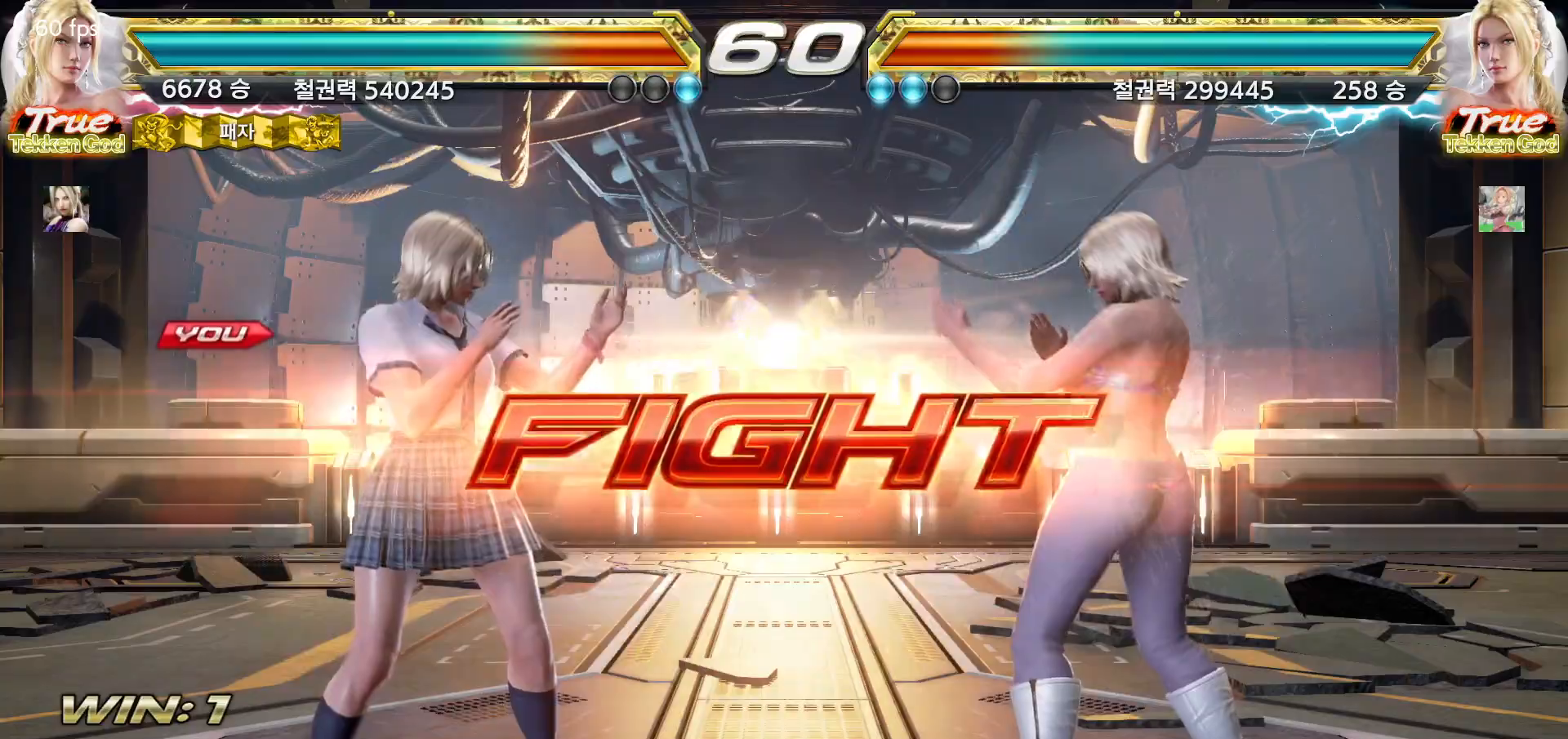
{"dt_ms": 500, "buttons": [], "left_stick": "left", "events": [[50, "left_stick", "center"], [133, "left_stick", "left"], [300, "left_stick", "down-left"], [450, "left_stick", "center"], [500, "left_stick", "left"]]}
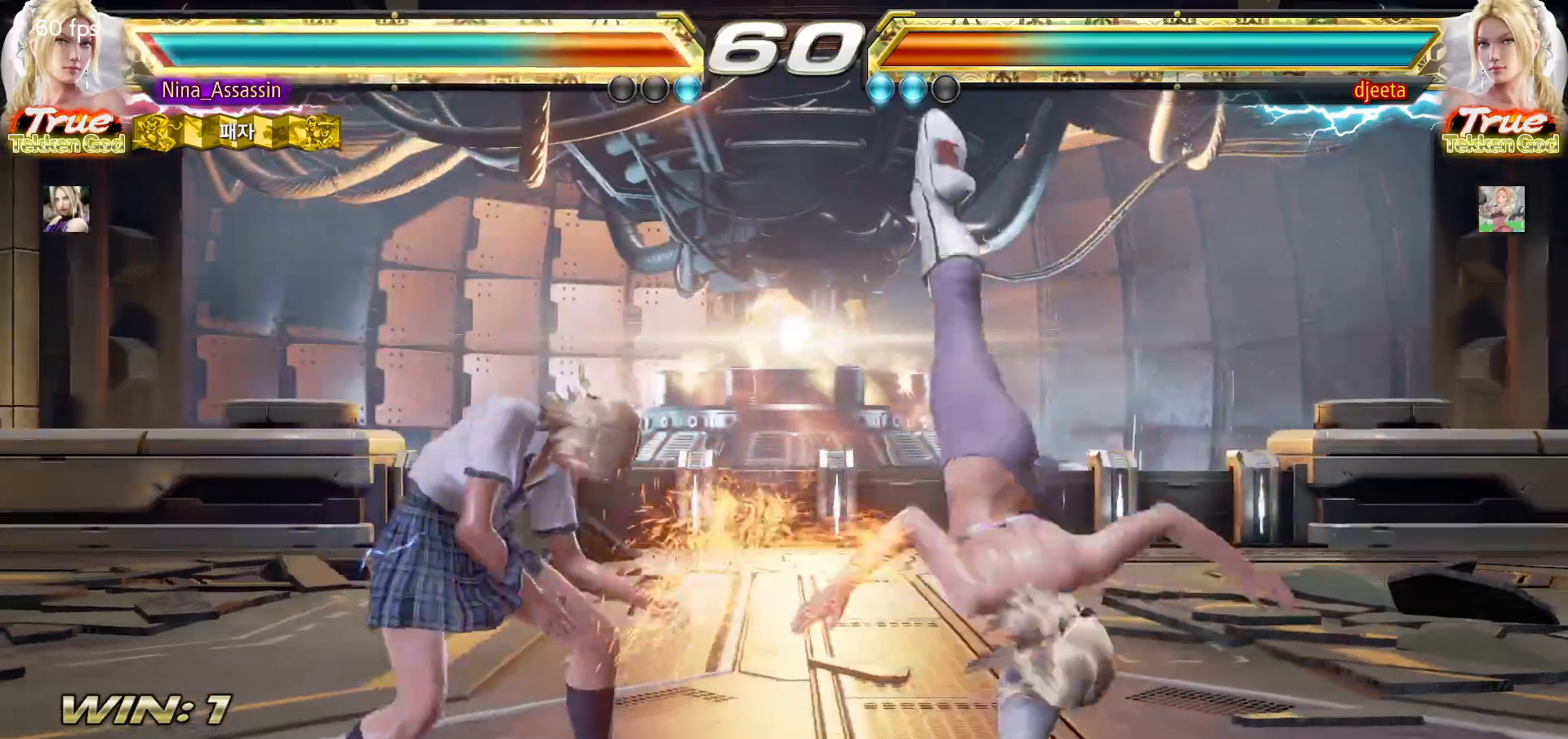
{"dt_ms": 500, "buttons": [], "left_stick": "center", "events": [[167, "left_stick", "center"]]}
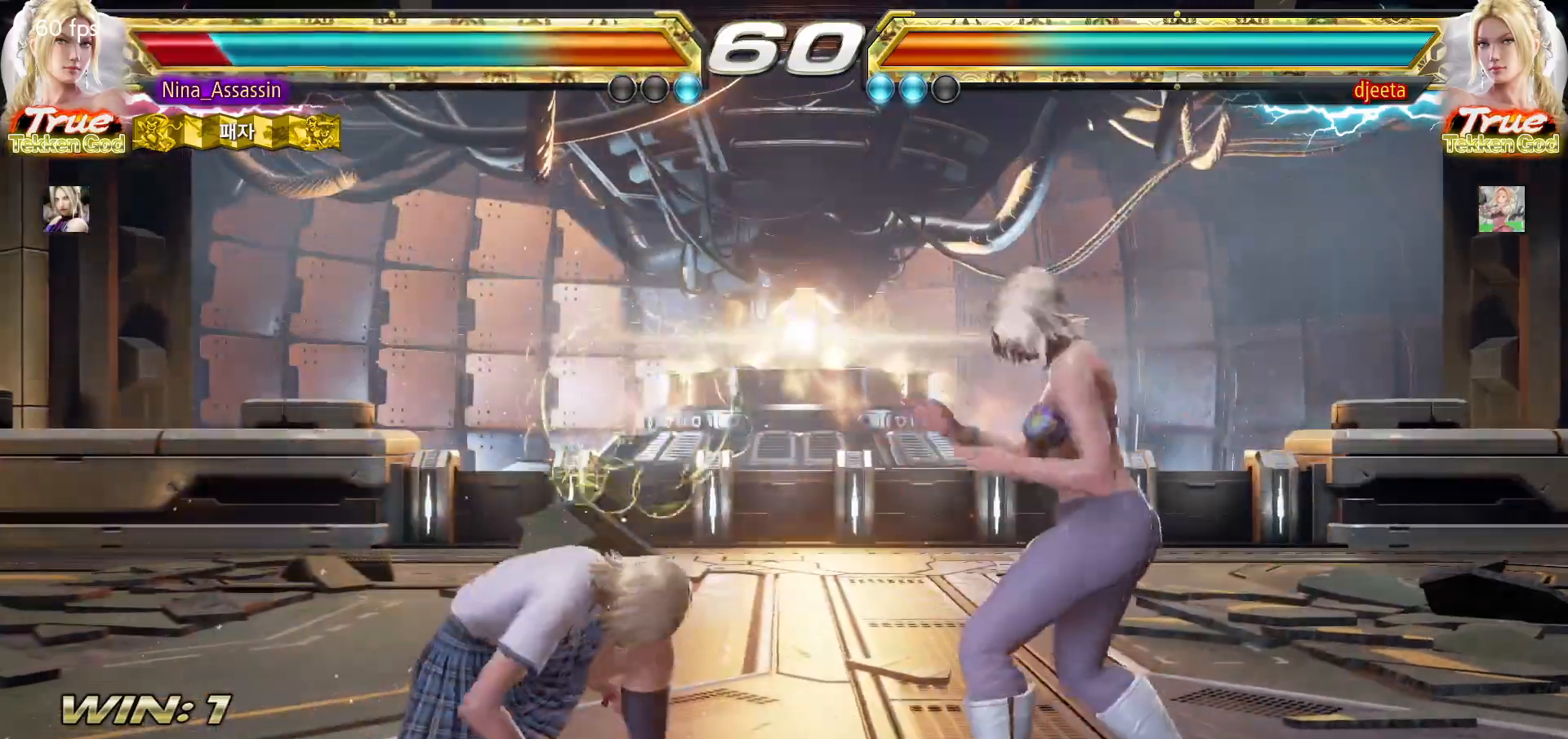
{"dt_ms": 500, "buttons": [], "left_stick": "center", "events": [[50, "SQUARE", "down"], [117, "SQUARE", "up"], [250, "SQUARE", "down"], [250, "TRIANGLE", "down"], [267, "left_stick", "left"], [300, "TRIANGLE", "up"], [333, "SQUARE", "up"], [450, "left_stick", "center"]]}
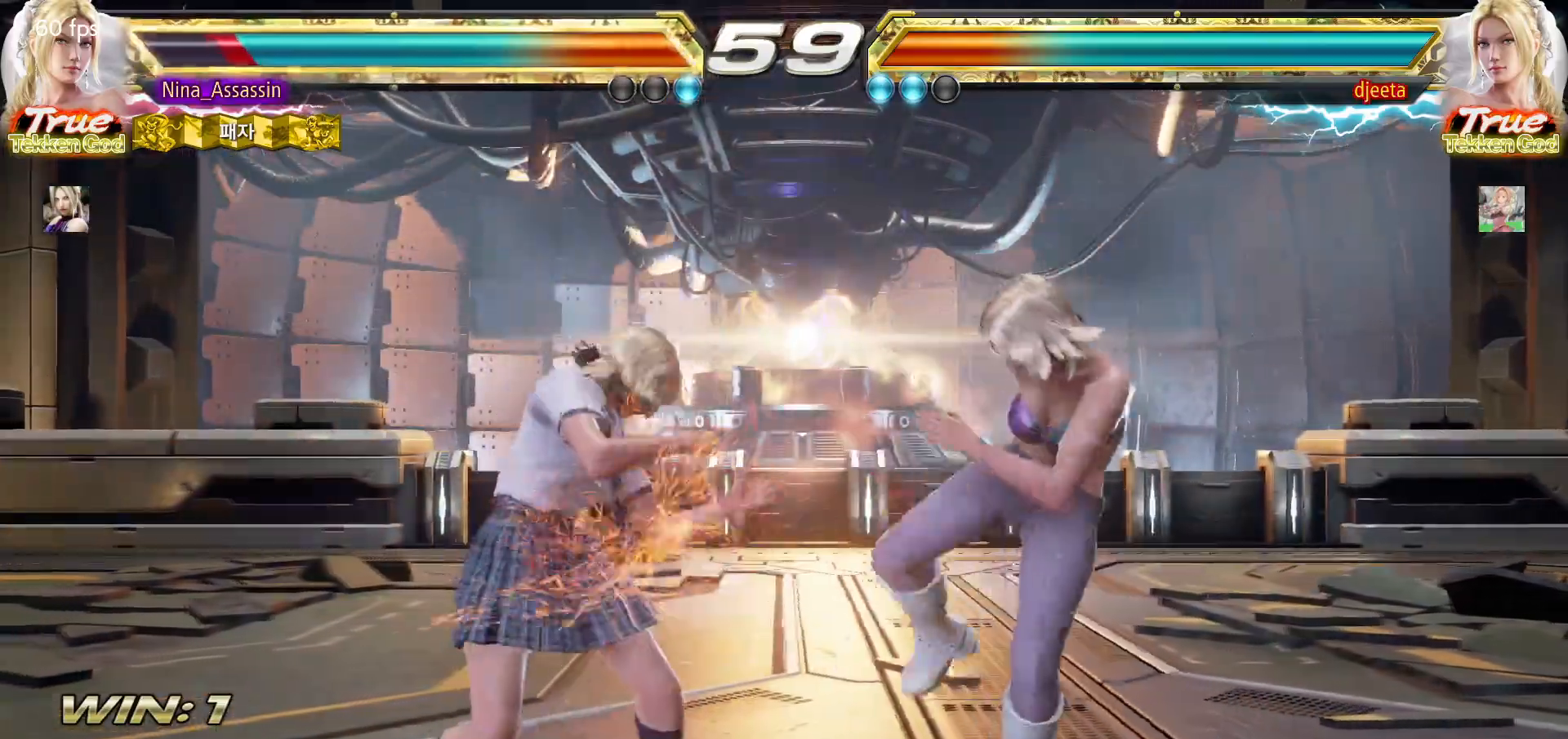
{"dt_ms": 500, "buttons": [], "left_stick": "center", "events": [[150, "left_stick", "down"], [167, "CIRCLE", "down"], [250, "CIRCLE", "up"], [300, "left_stick", "center"]]}